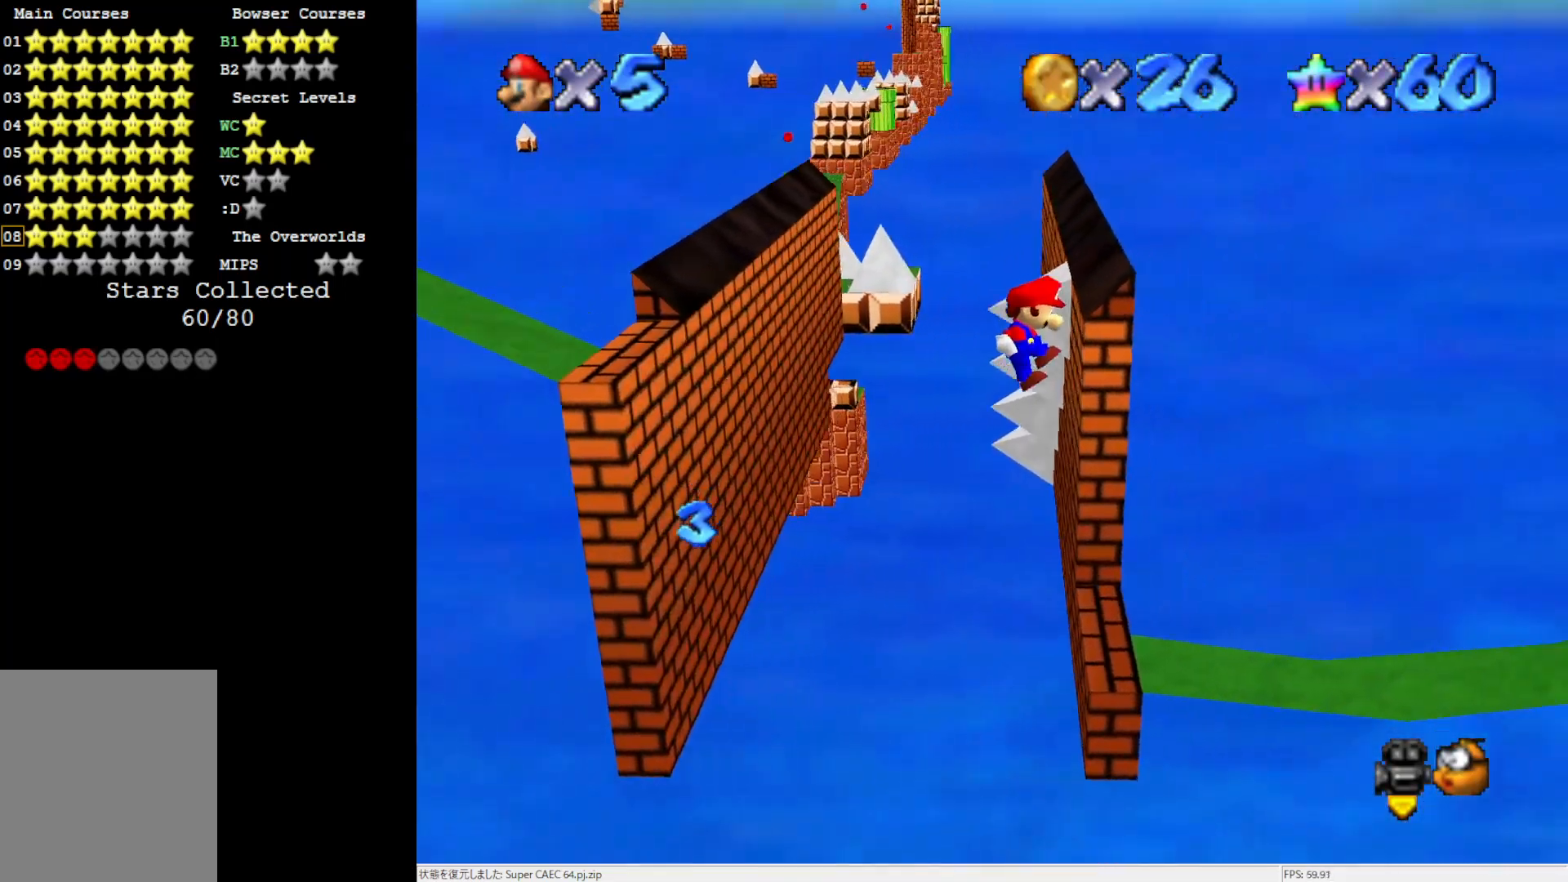
Gameplay with a controller (Nintendo layout); each line is a JSON object with the inputs held at the frame after it. "events" lists button and stick changes between this image and that frame as [ms after this image, input, new state], when the widget could be followed in between. Not read: L3 R3.
{"buttons": [], "left_stick": "center", "events": [[350, "left_stick", "center"], [383, "A", "up"]]}
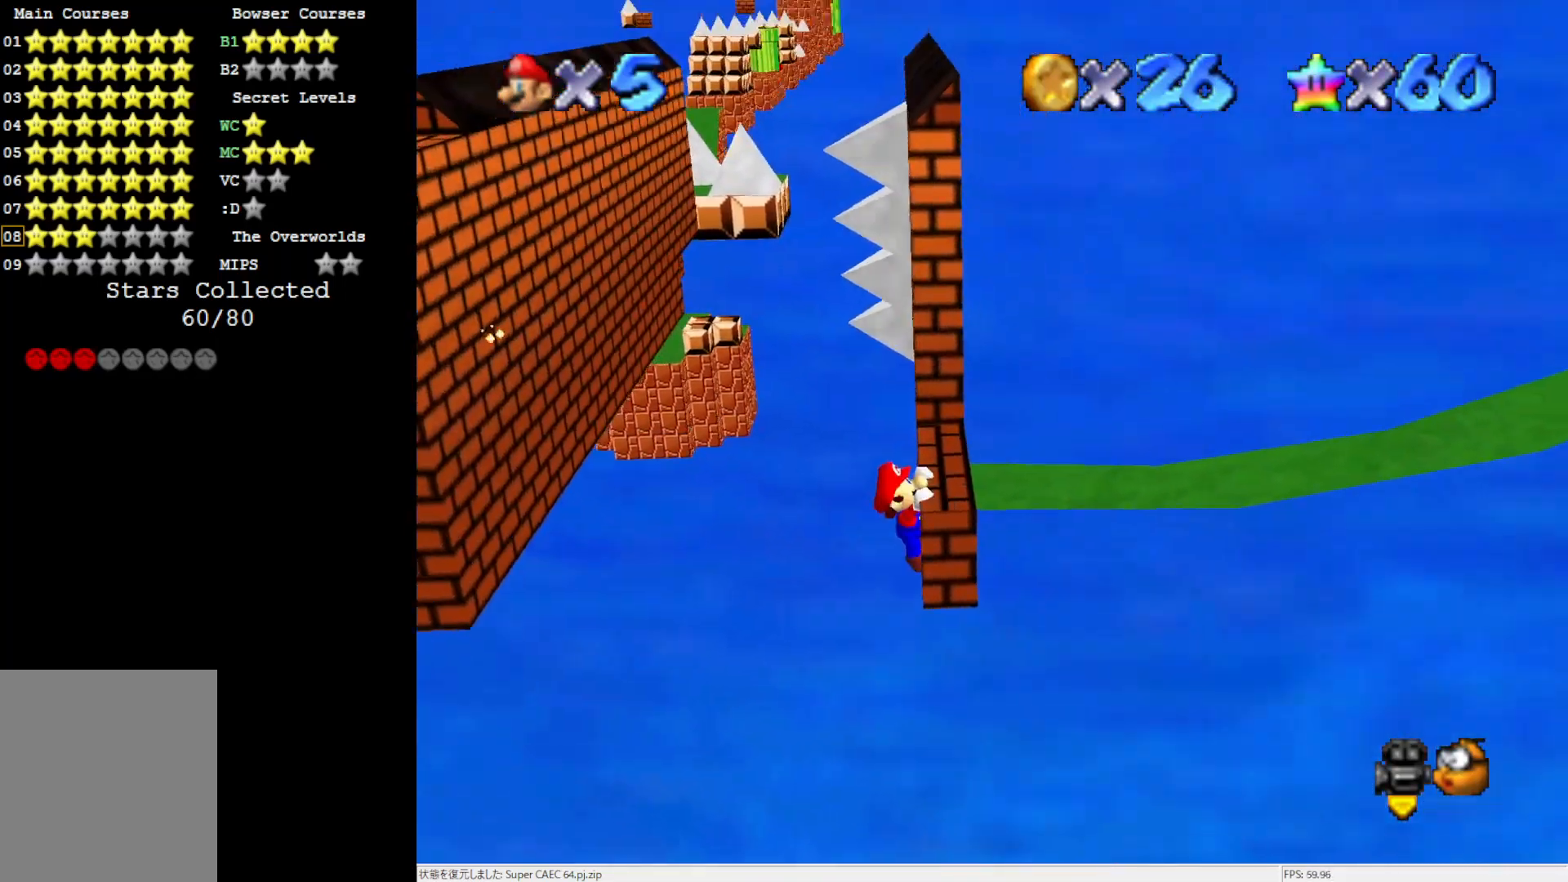
{"buttons": ["C_LEFT"], "left_stick": "center", "events": [[183, "A", "down"], [317, "A", "up"], [450, "C_LEFT", "down"]]}
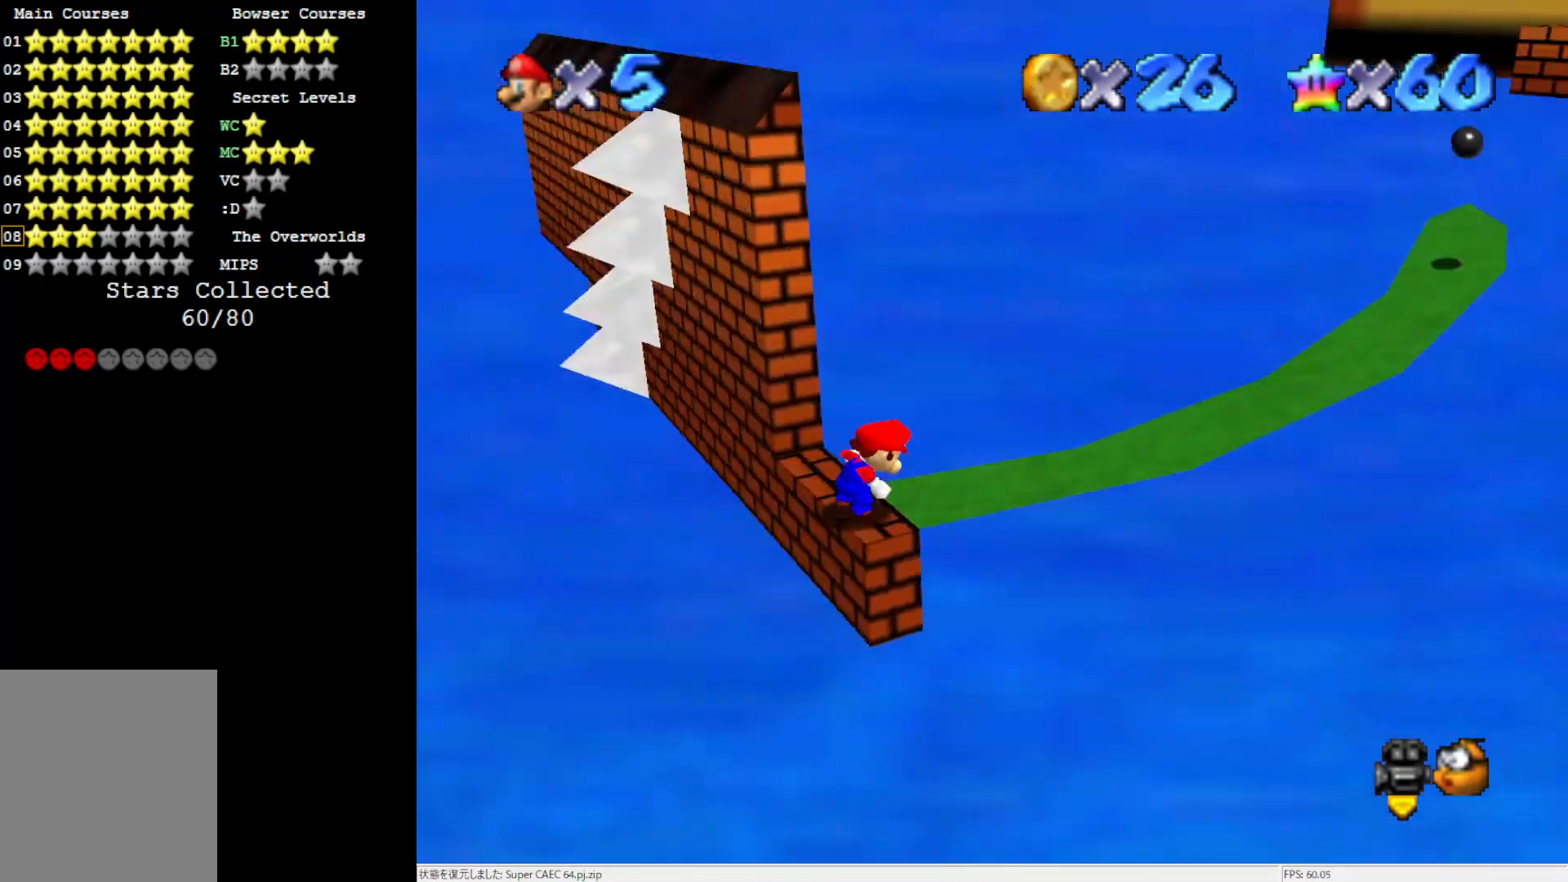
{"buttons": [], "left_stick": "up", "events": [[50, "C_LEFT", "up"], [83, "C_LEFT", "down"], [250, "C_LEFT", "up"], [417, "left_stick", "up"]]}
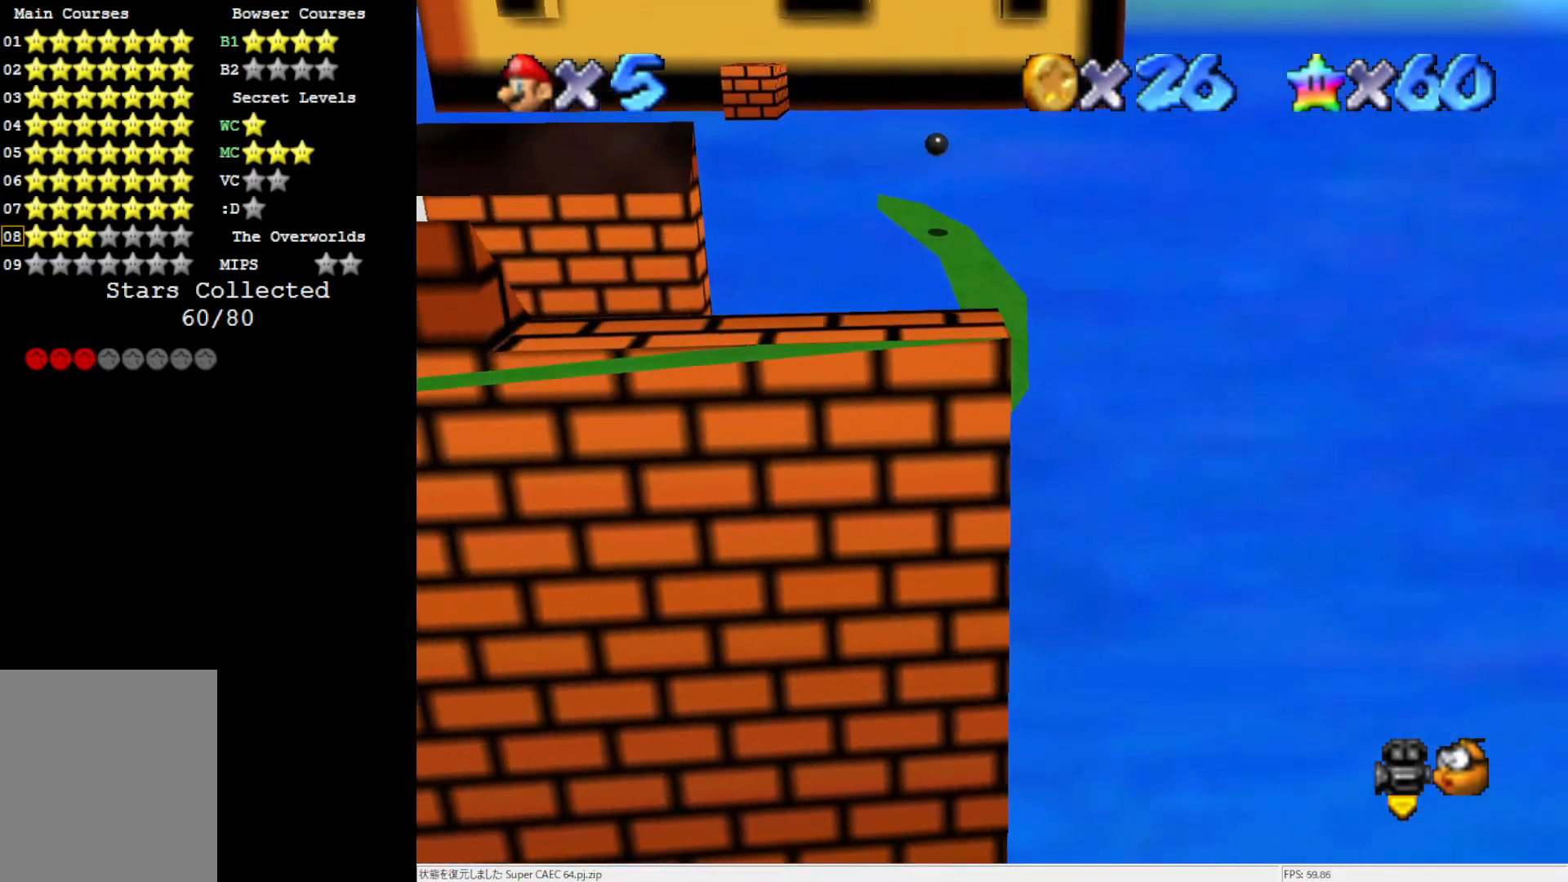
{"buttons": ["A"], "left_stick": "up-right", "events": [[83, "A", "down"], [233, "left_stick", "up-right"]]}
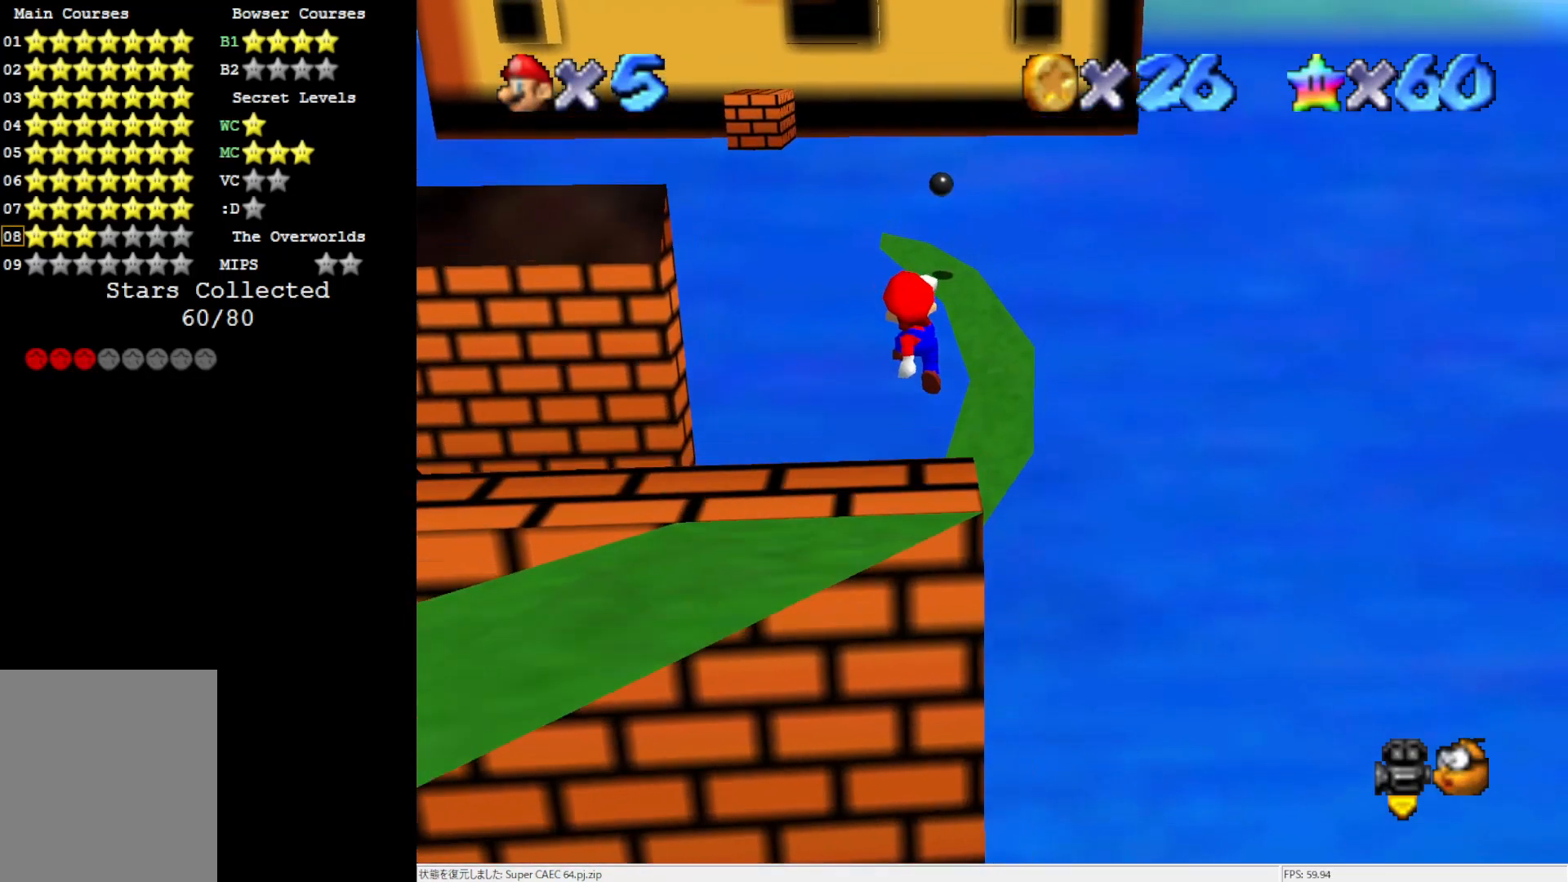
{"buttons": [], "left_stick": "up-right", "events": [[83, "B", "down"], [250, "A", "up"], [250, "B", "up"]]}
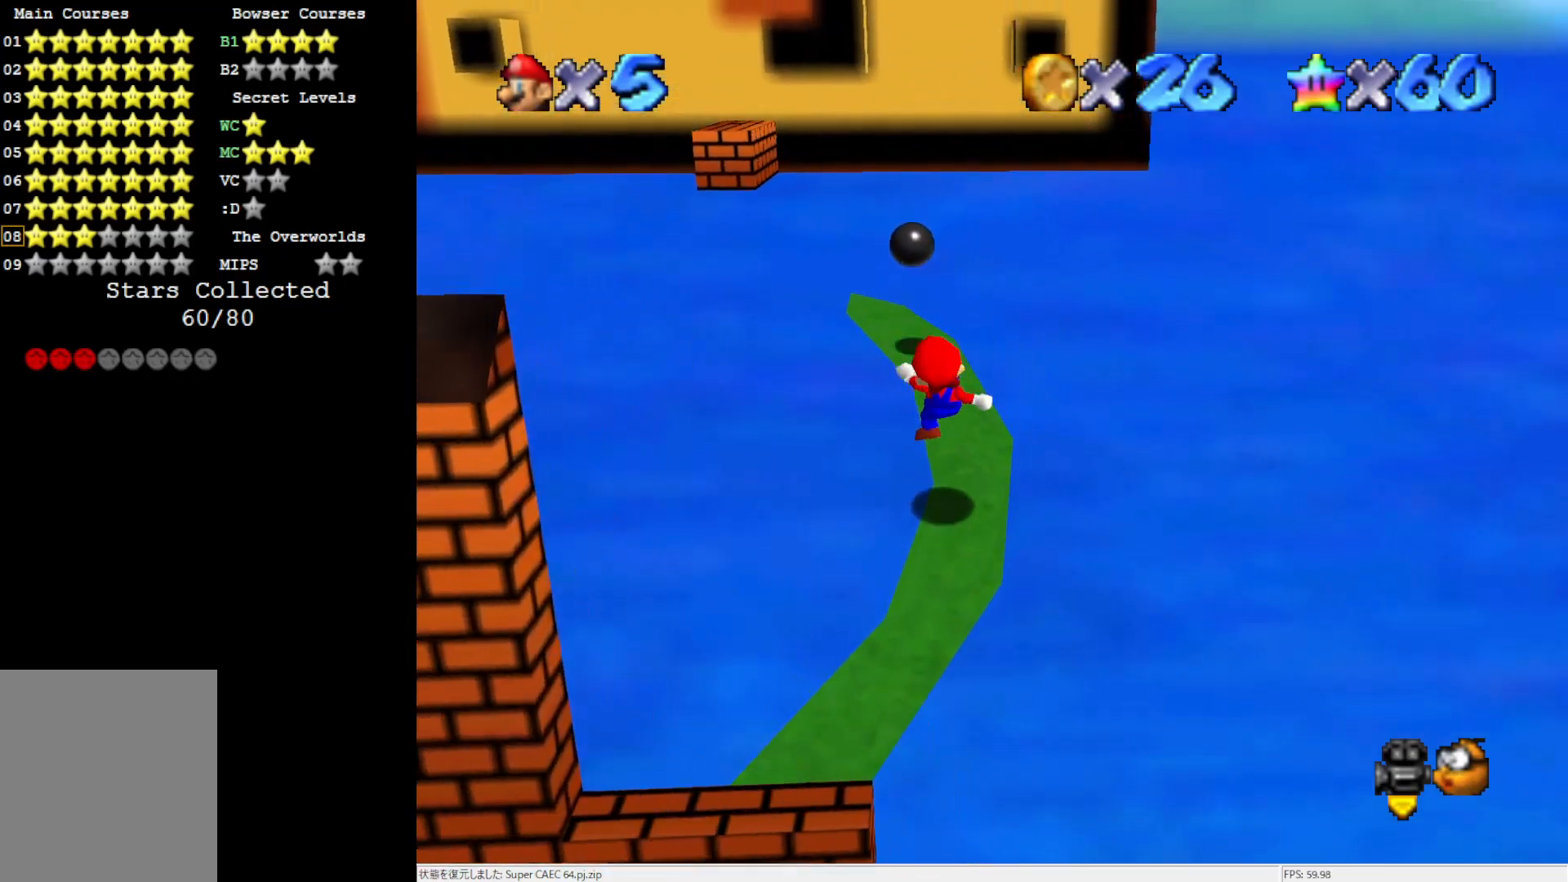
{"buttons": ["A"], "left_stick": "center", "events": [[83, "left_stick", "down"], [150, "A", "down"], [467, "left_stick", "center"]]}
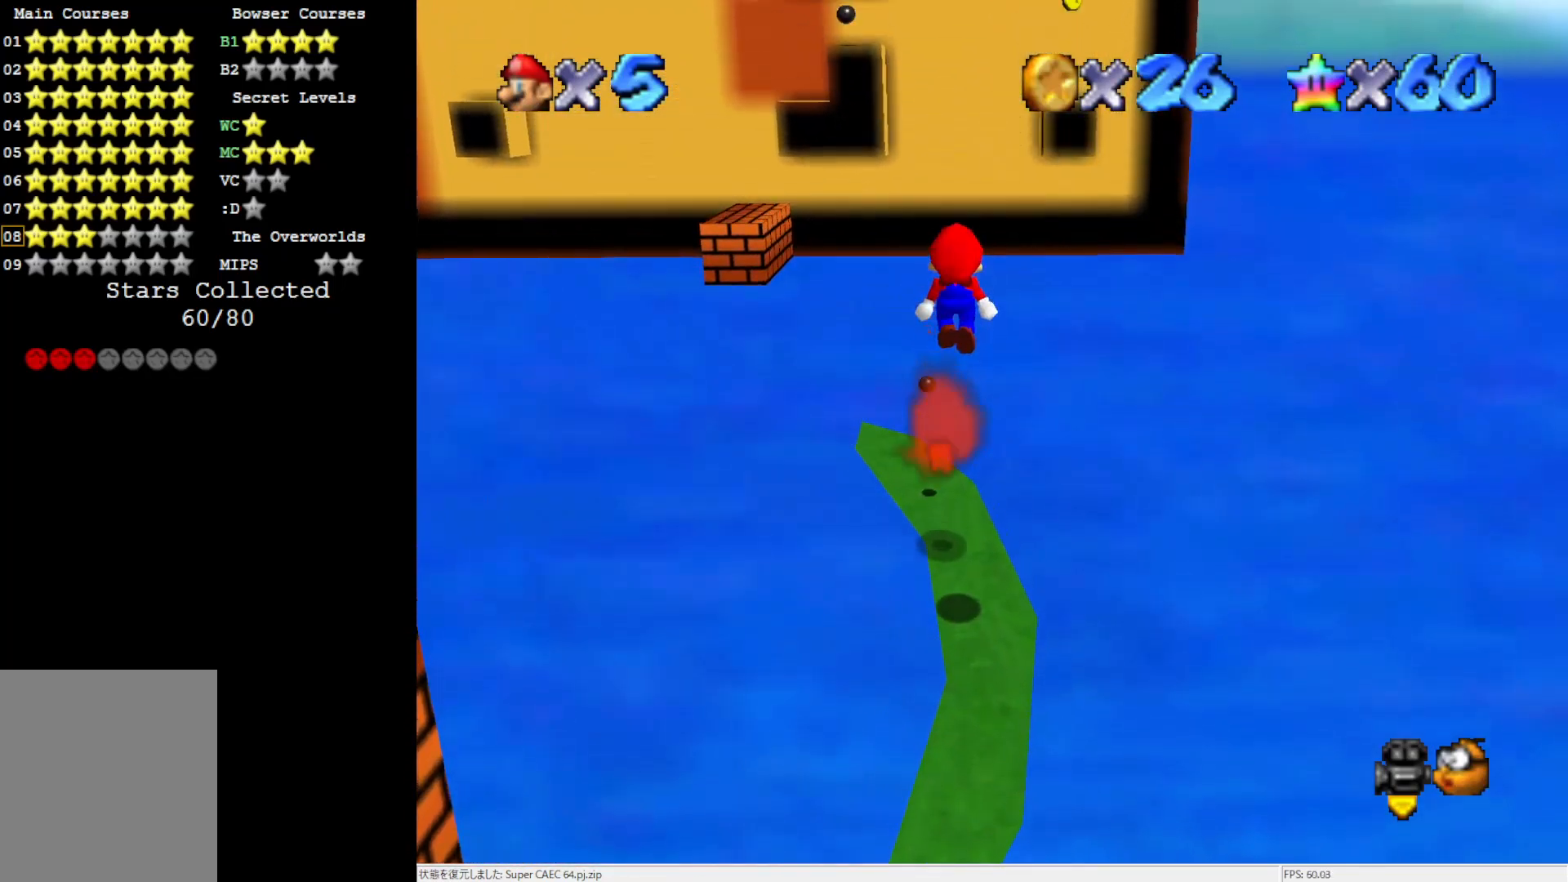
{"buttons": [], "left_stick": "up", "events": [[50, "B", "down"], [283, "B", "up"], [317, "A", "up"], [317, "left_stick", "up"]]}
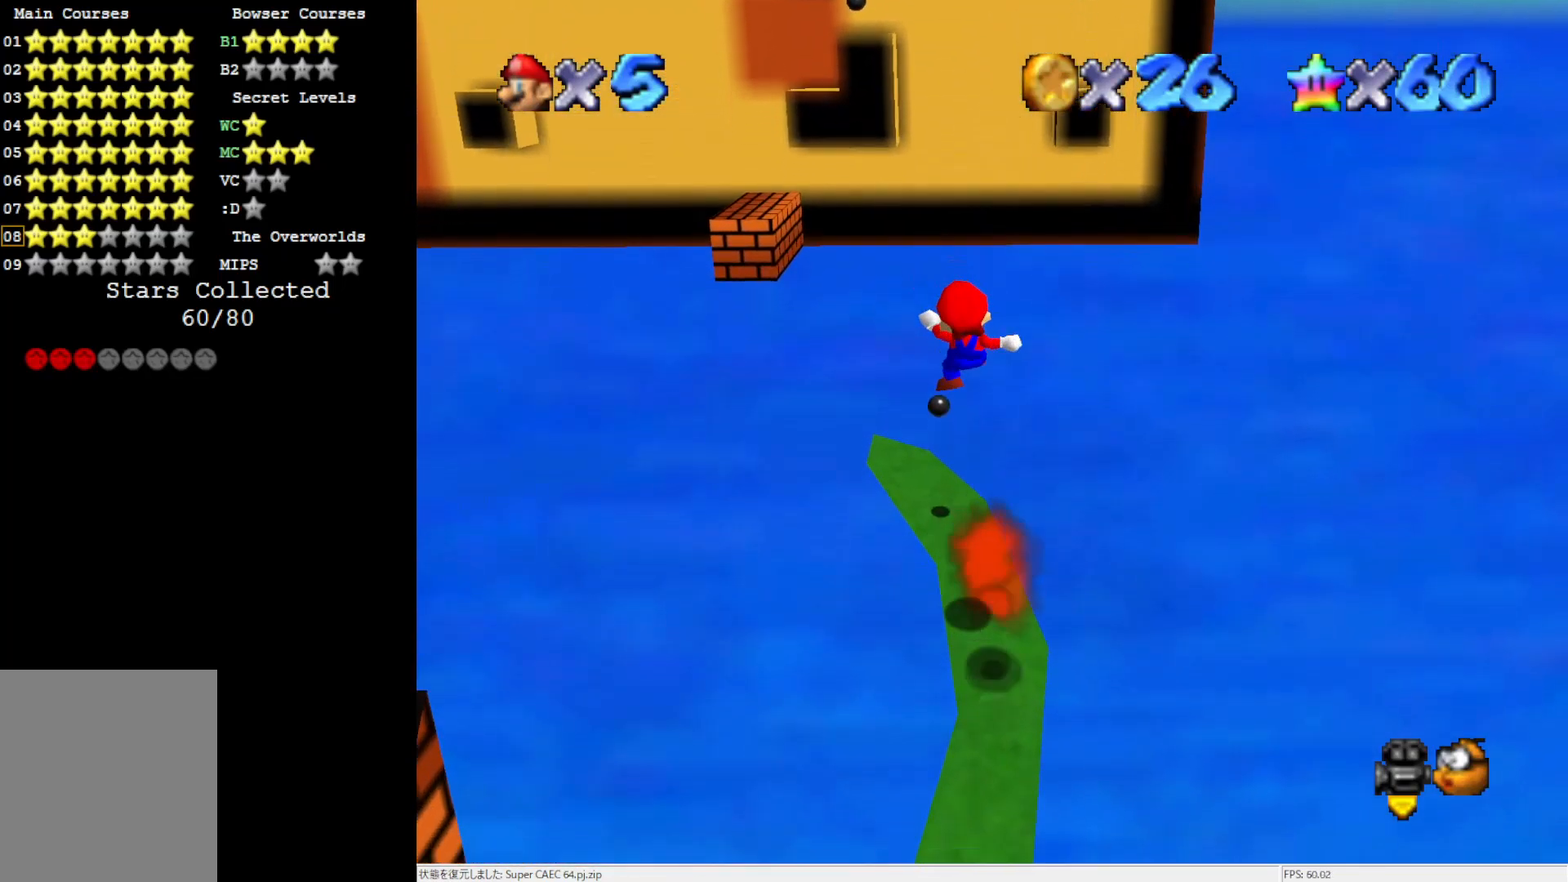
{"buttons": [], "left_stick": "up", "events": [[50, "left_stick", "center"], [267, "left_stick", "up"]]}
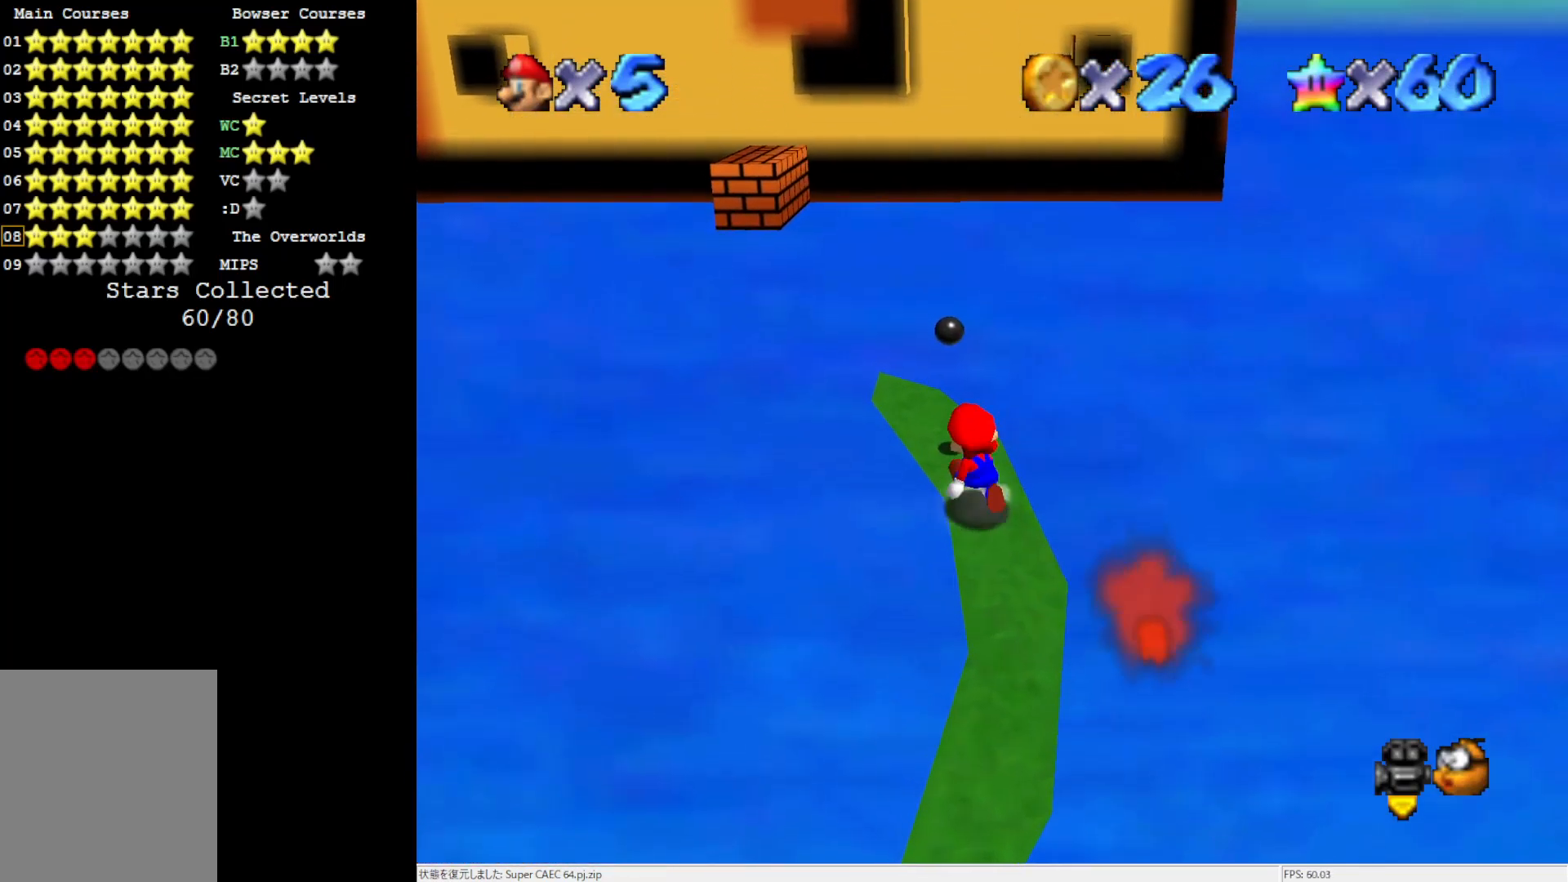
{"buttons": [], "left_stick": "up-left", "events": [[233, "left_stick", "up-left"]]}
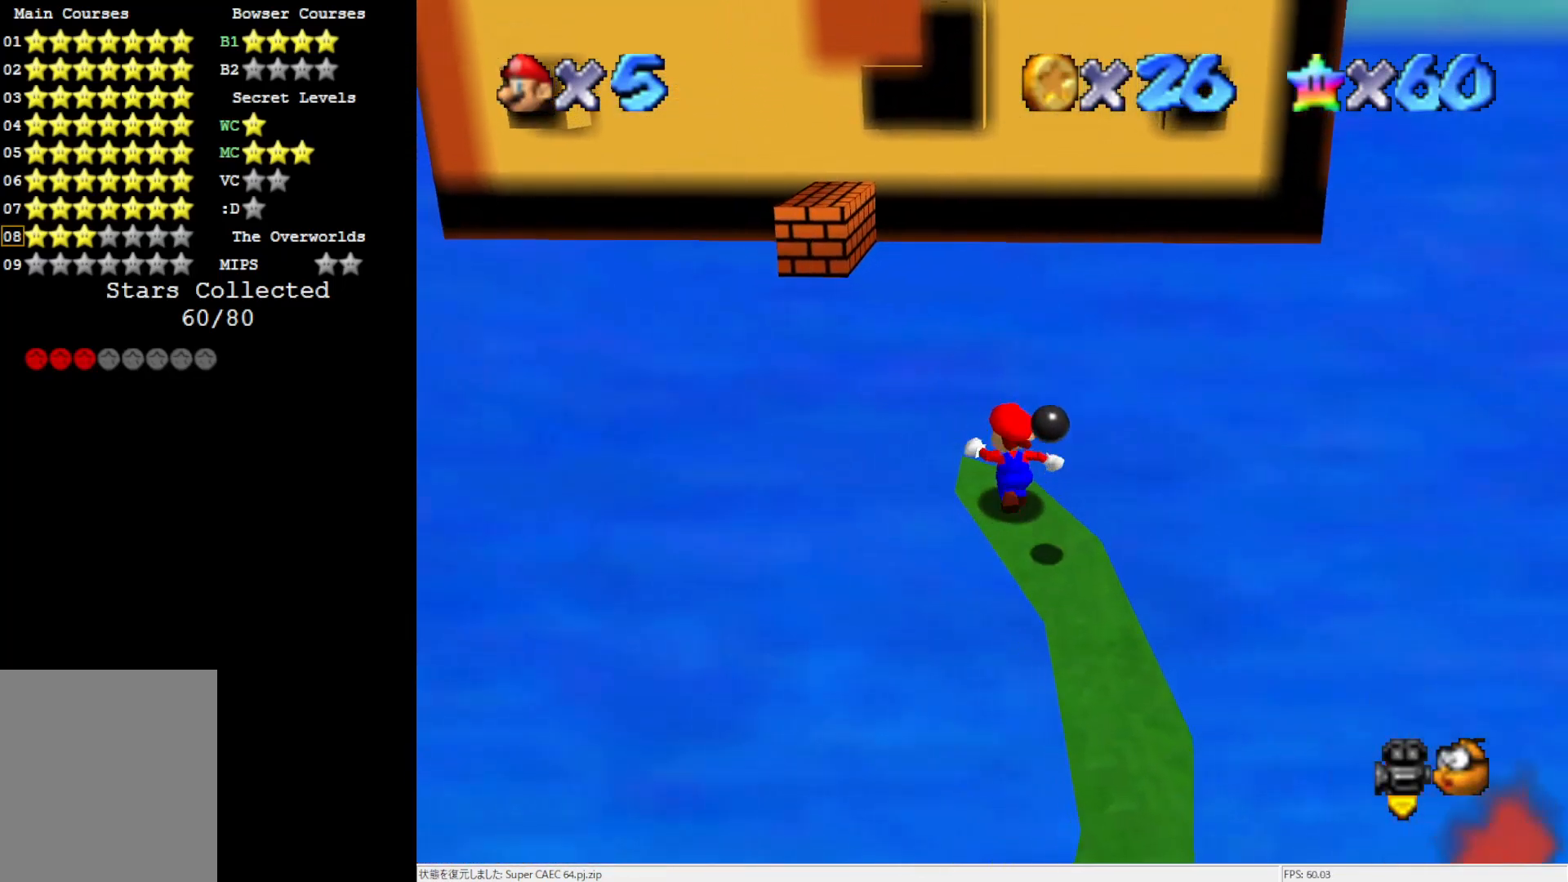
{"buttons": ["A"], "left_stick": "up-left", "events": [[17, "Z", "down"], [83, "A", "down"], [350, "Z", "up"]]}
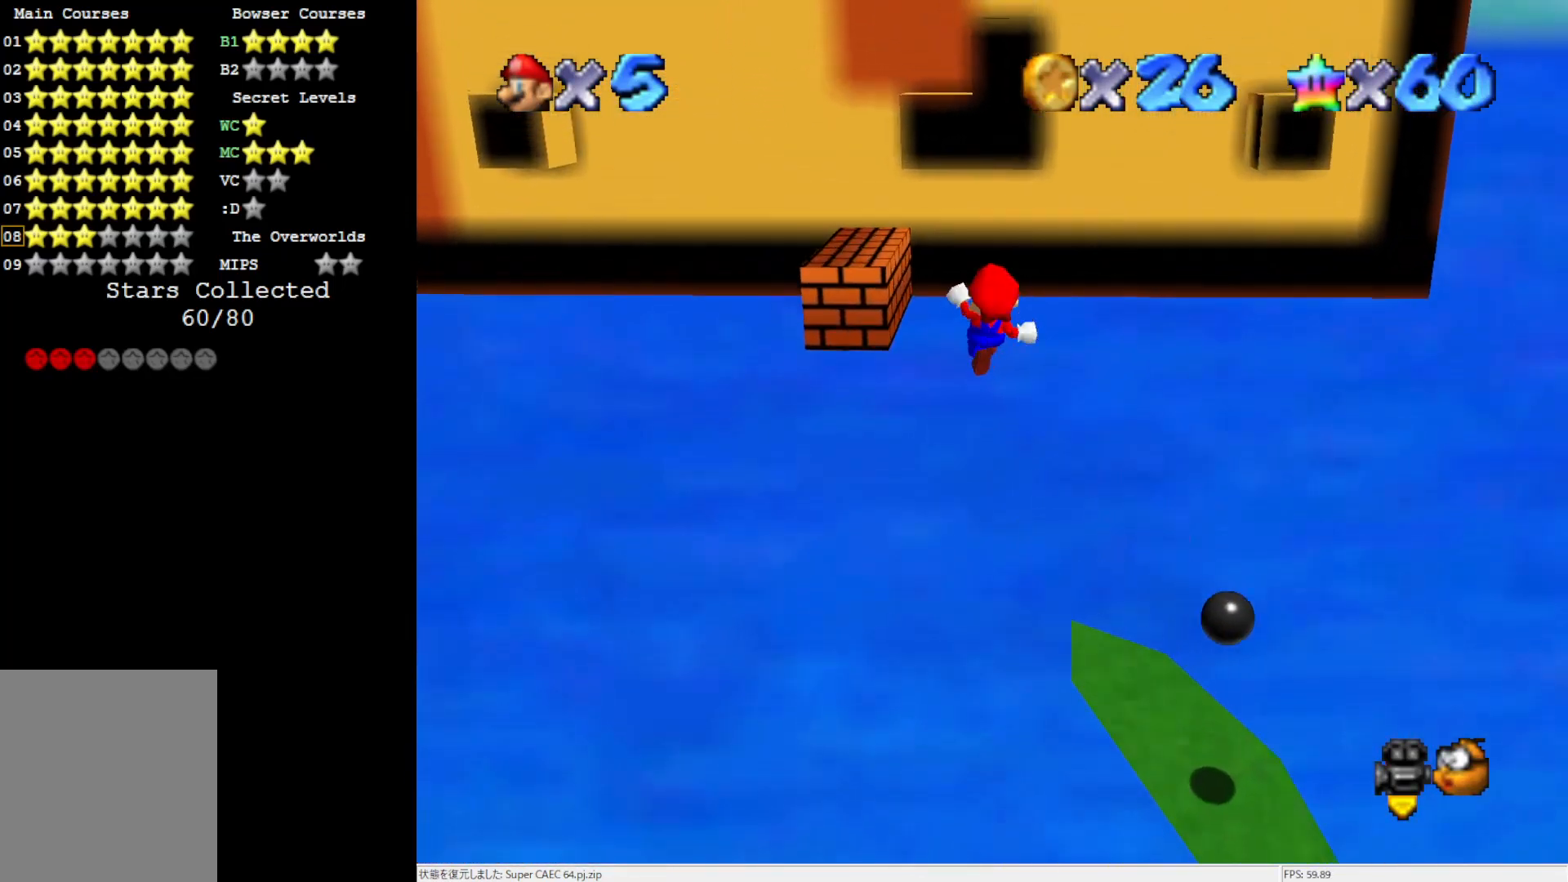
{"buttons": [], "left_stick": "up-left", "events": [[83, "left_stick", "center"], [233, "A", "up"], [233, "left_stick", "up-right"], [383, "left_stick", "up-left"]]}
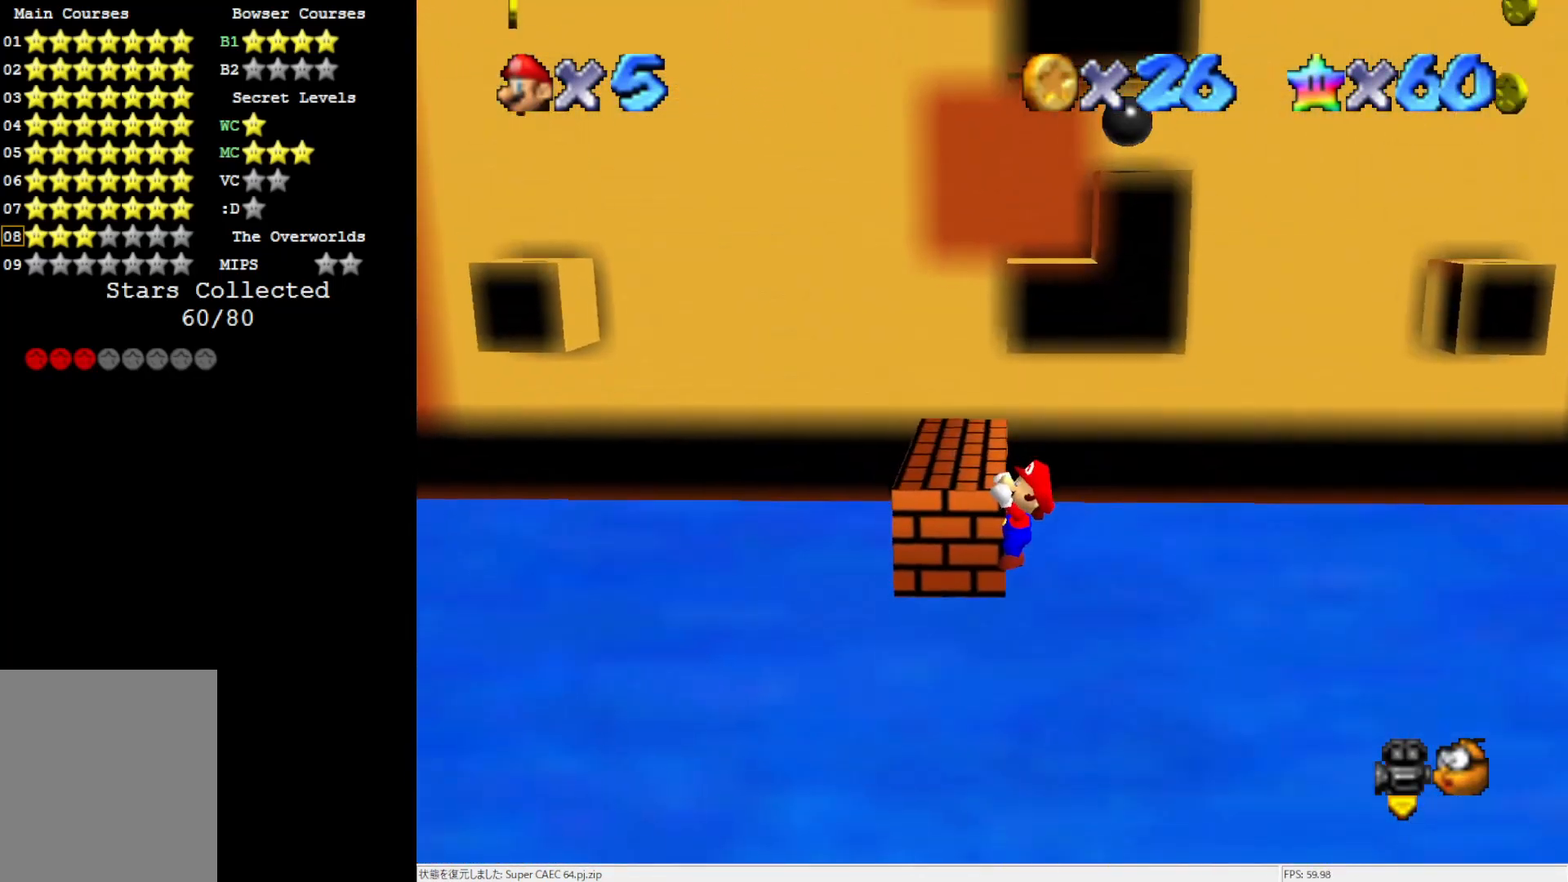
{"buttons": [], "left_stick": "up", "events": [[17, "A", "down"], [150, "left_stick", "center"], [233, "A", "up"], [467, "left_stick", "up"]]}
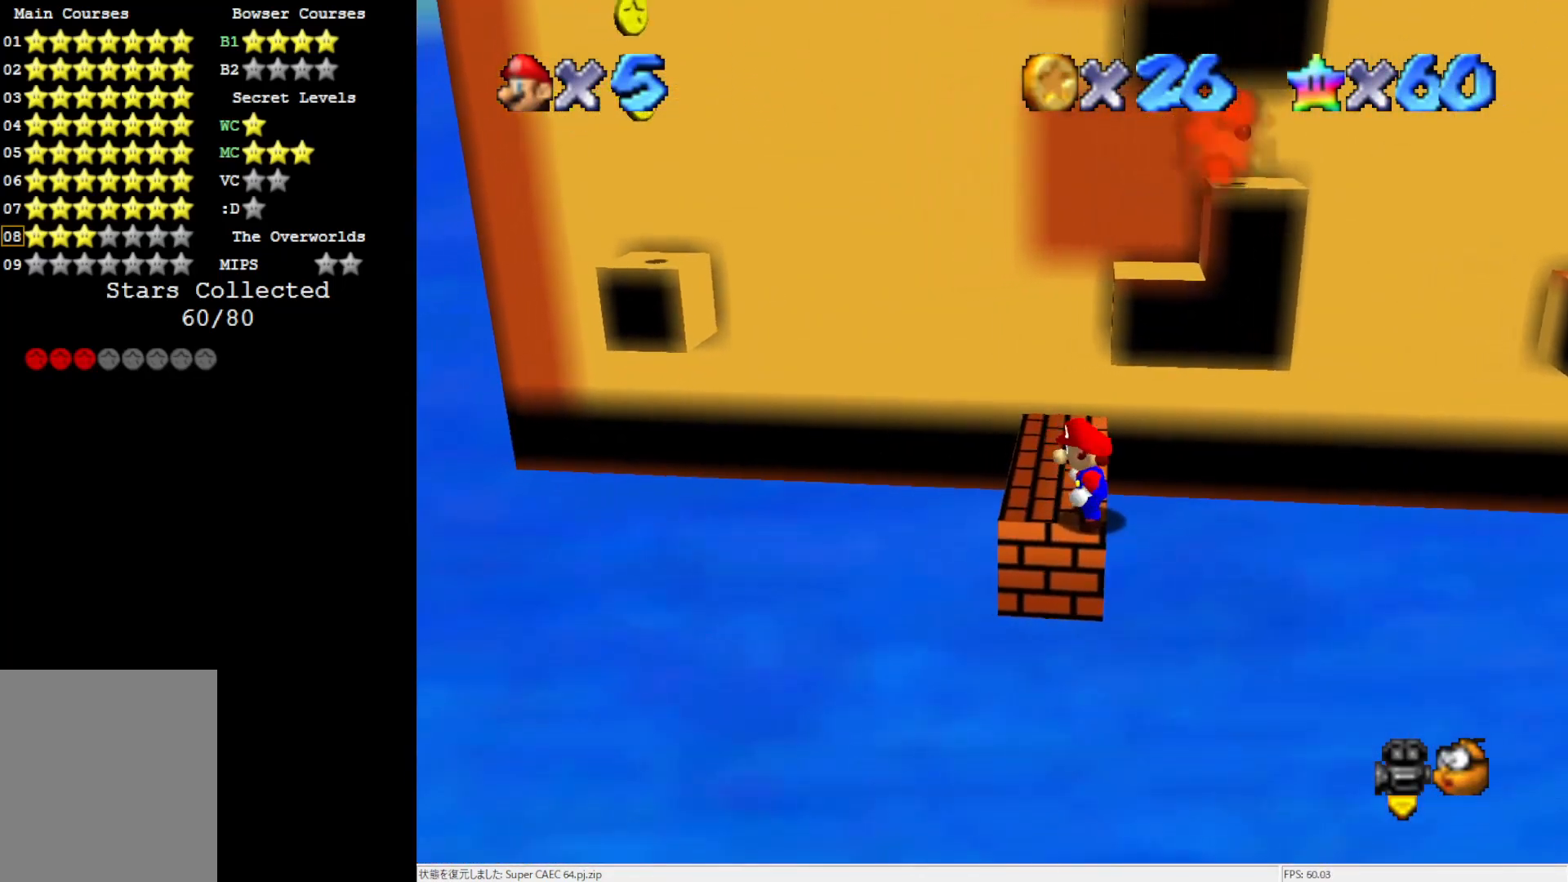
{"buttons": [], "left_stick": "up", "events": []}
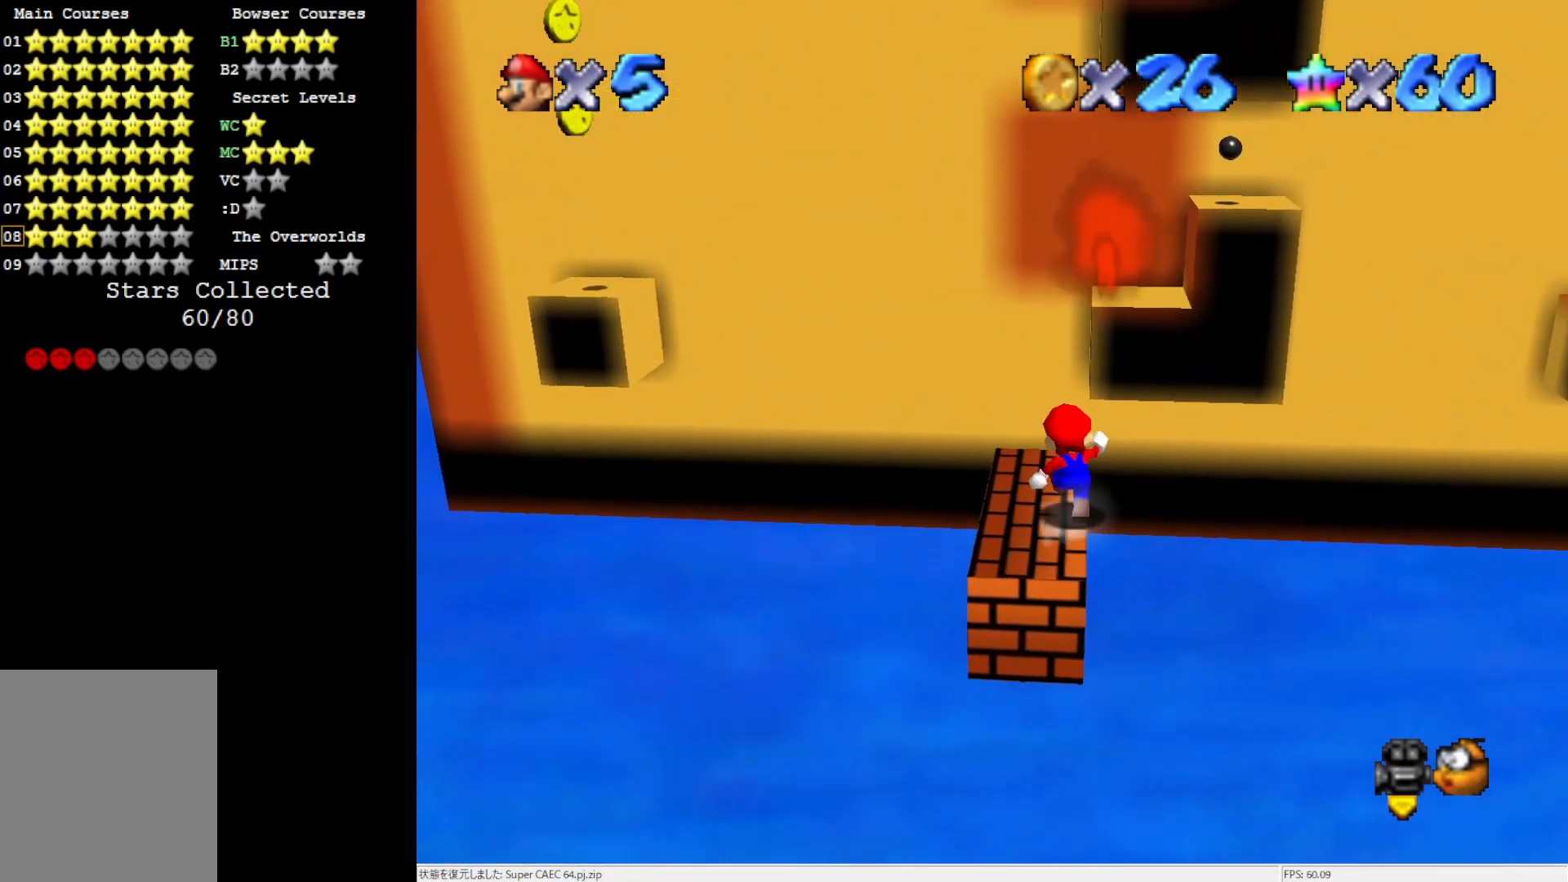
{"buttons": [], "left_stick": "center", "events": [[200, "left_stick", "center"]]}
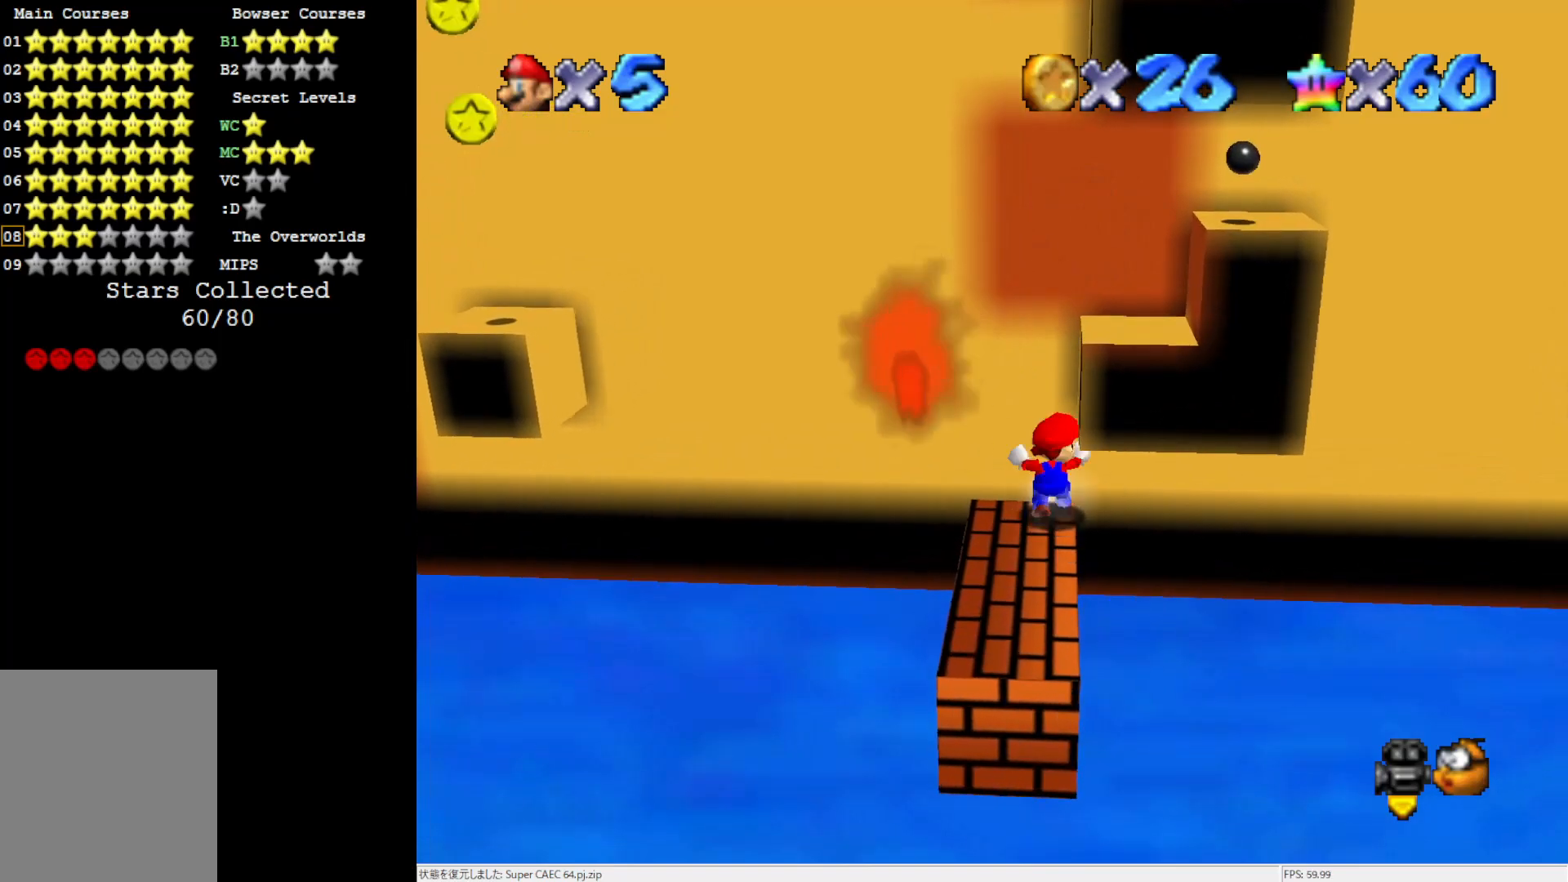
{"buttons": ["A"], "left_stick": "center", "events": [[433, "A", "down"]]}
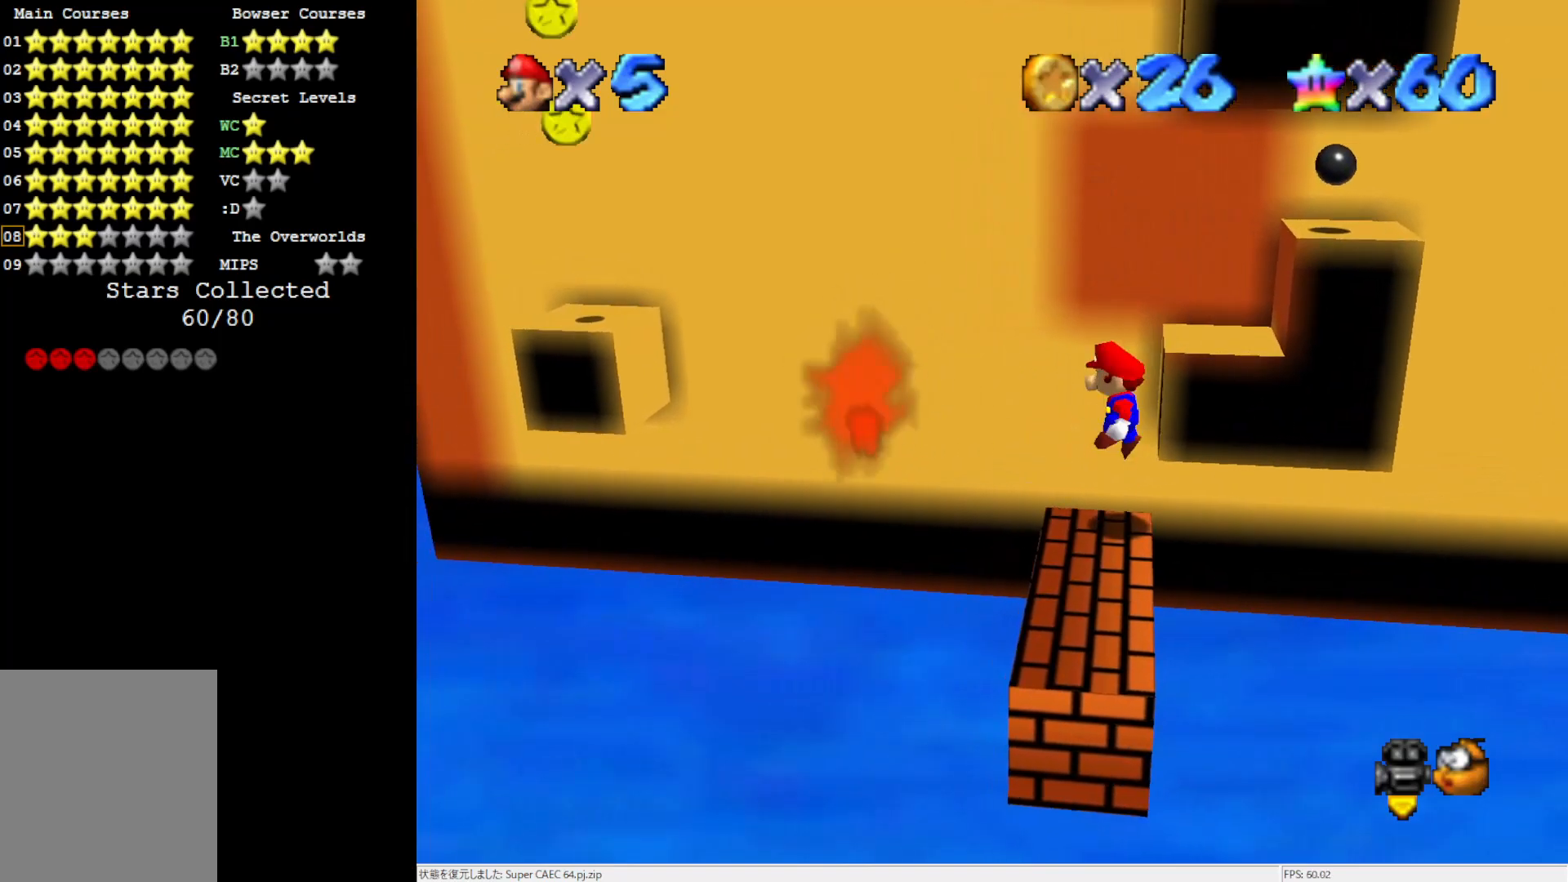
{"buttons": [], "left_stick": "left", "events": [[83, "A", "up"], [150, "left_stick", "left"], [283, "left_stick", "center"], [350, "left_stick", "left"]]}
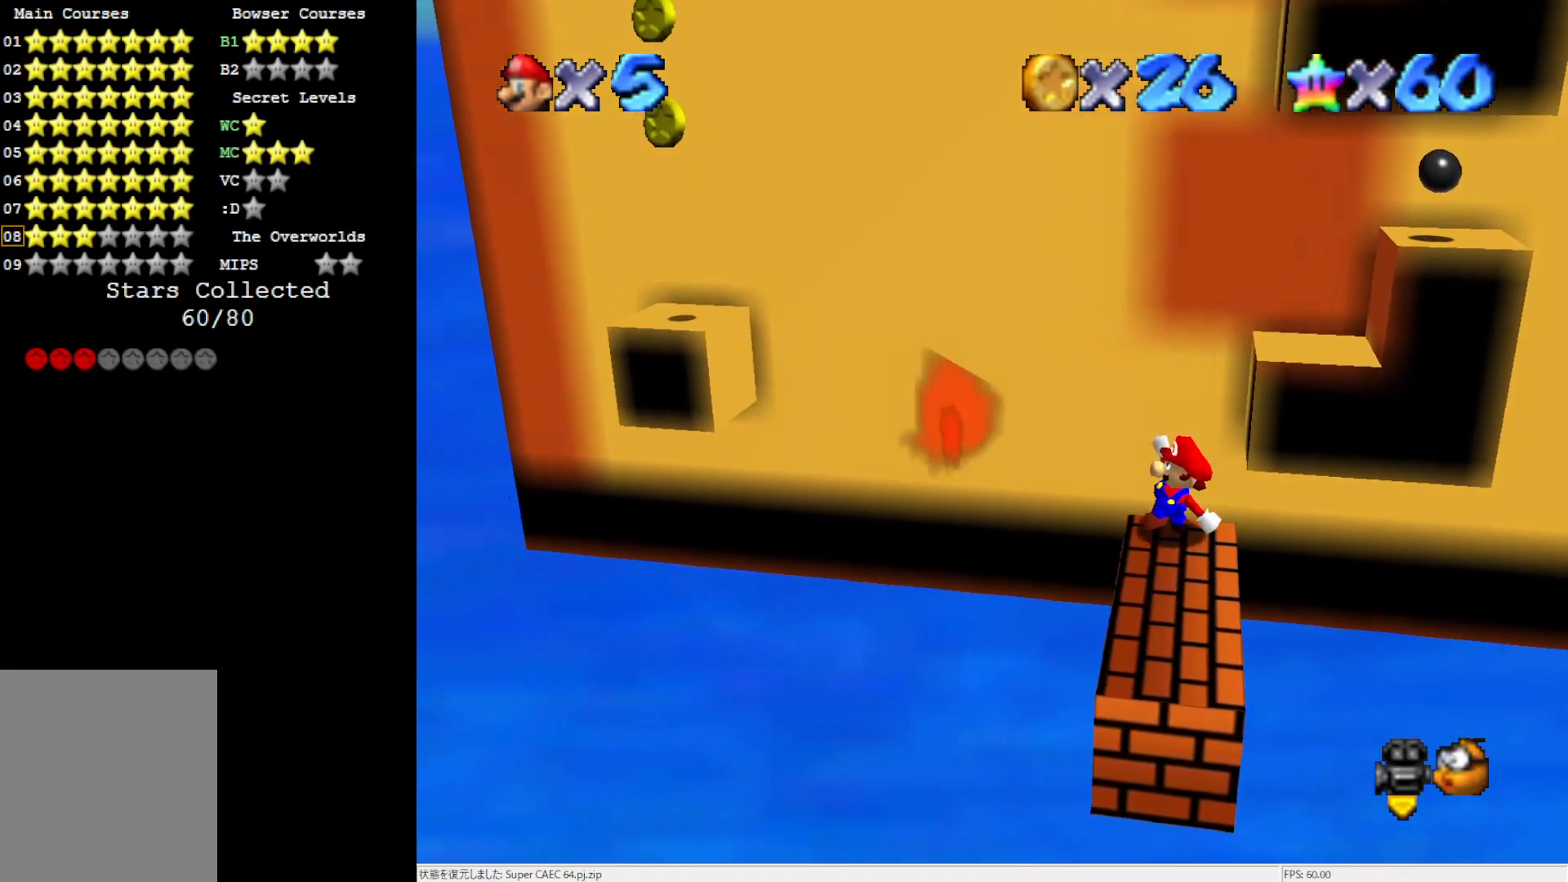
{"buttons": ["A"], "left_stick": "left", "events": [[50, "A", "down"]]}
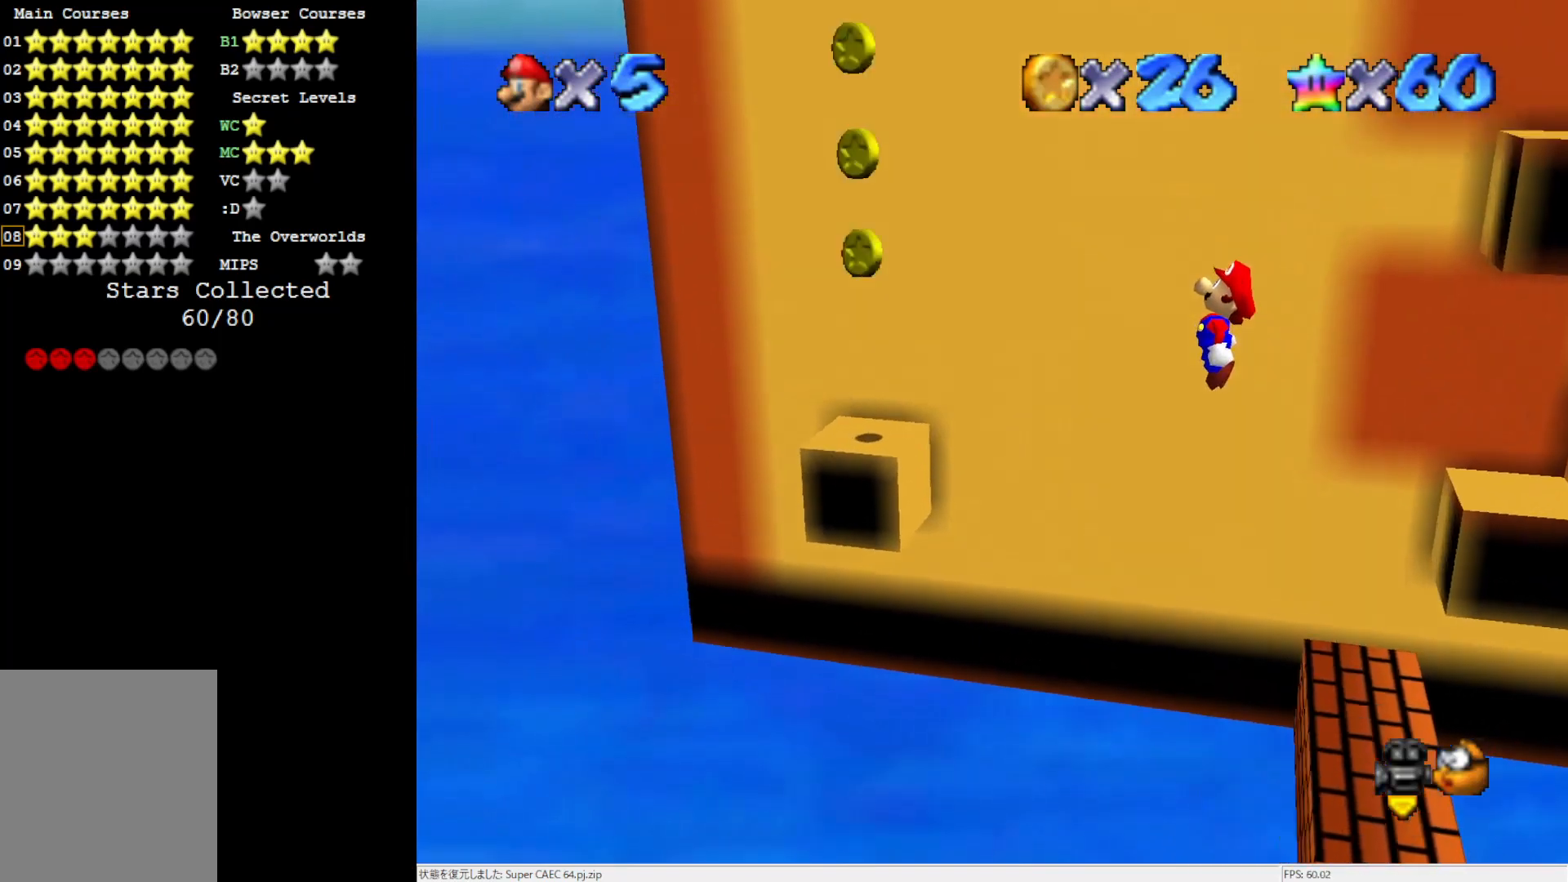
{"buttons": [], "left_stick": "center", "events": [[83, "left_stick", "right"], [233, "B", "down"], [250, "left_stick", "left"], [350, "B", "up"], [383, "A", "up"], [500, "left_stick", "center"]]}
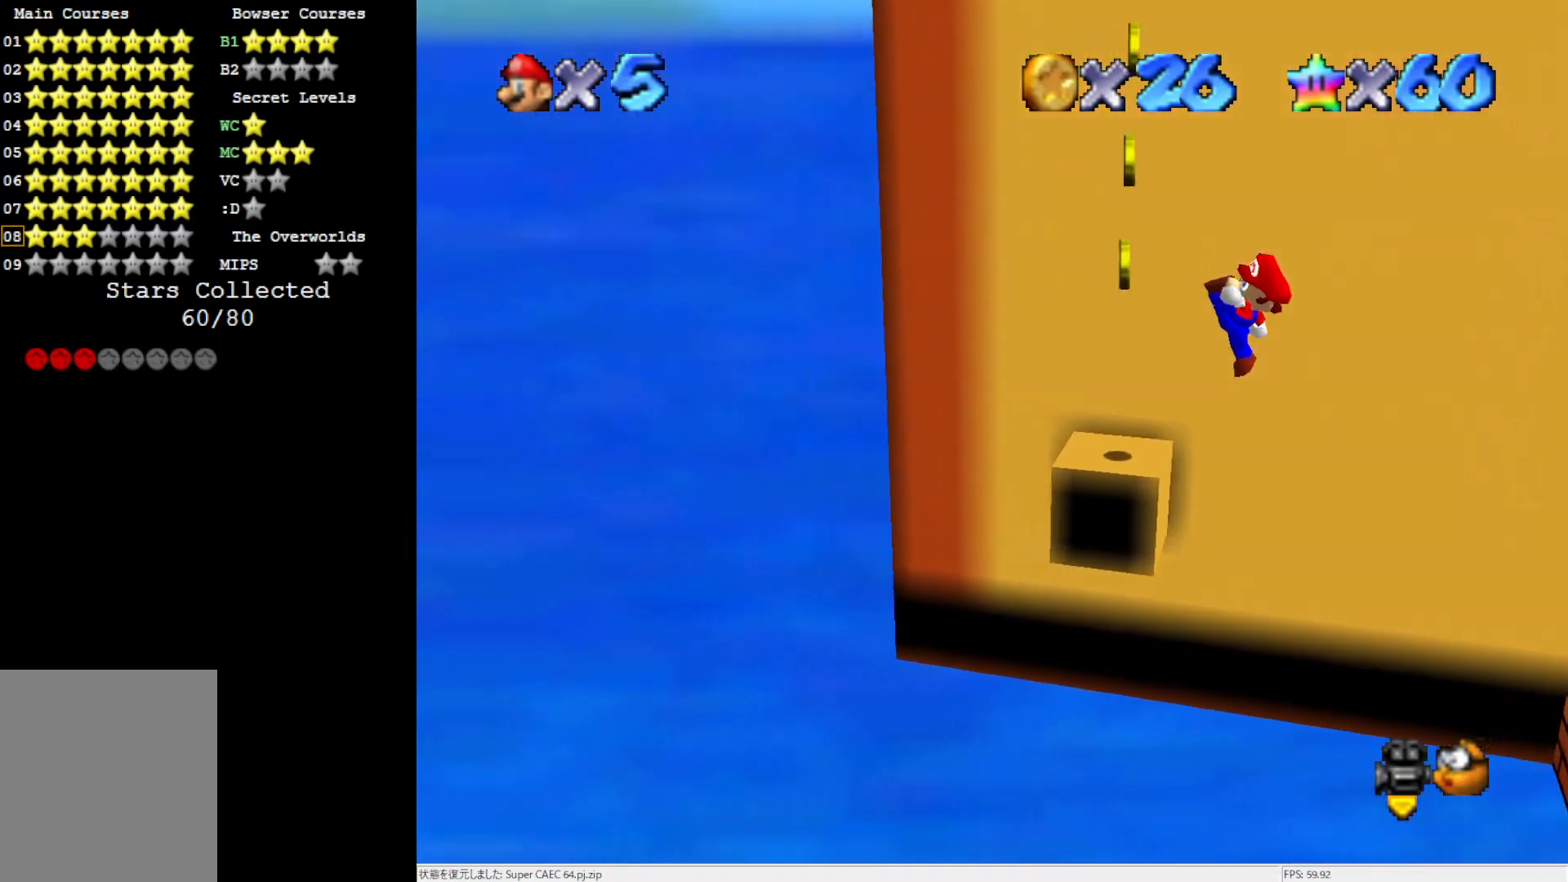
{"buttons": [], "left_stick": "center", "events": []}
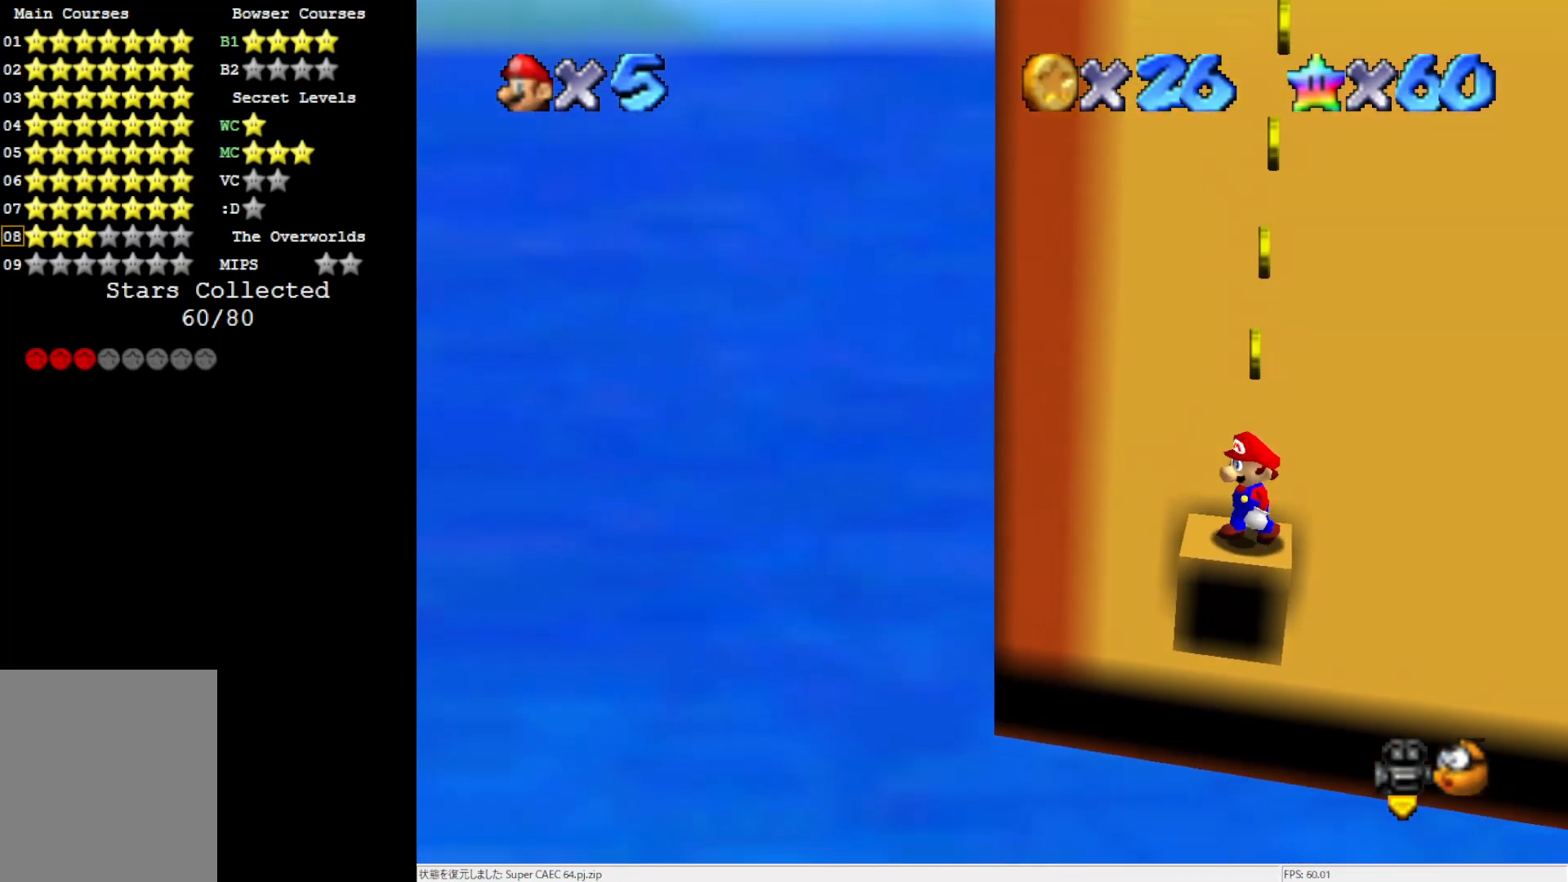
{"buttons": ["A"], "left_stick": "center", "events": [[317, "Z", "down"], [383, "A", "down"], [433, "Z", "up"]]}
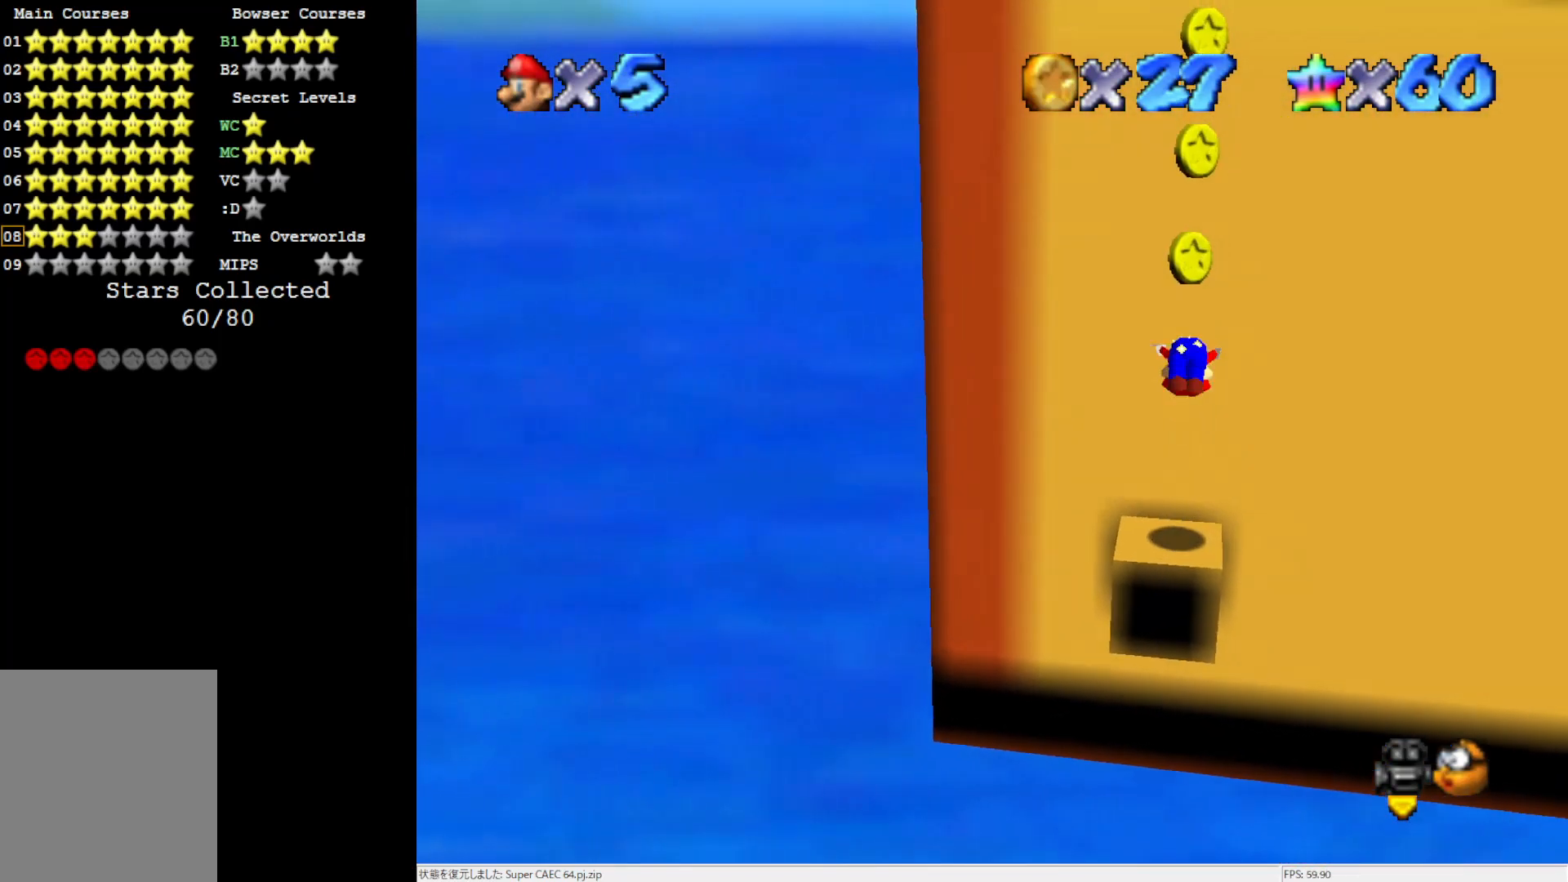
{"buttons": ["Z"], "left_stick": "center", "events": [[350, "A", "up"], [500, "Z", "down"]]}
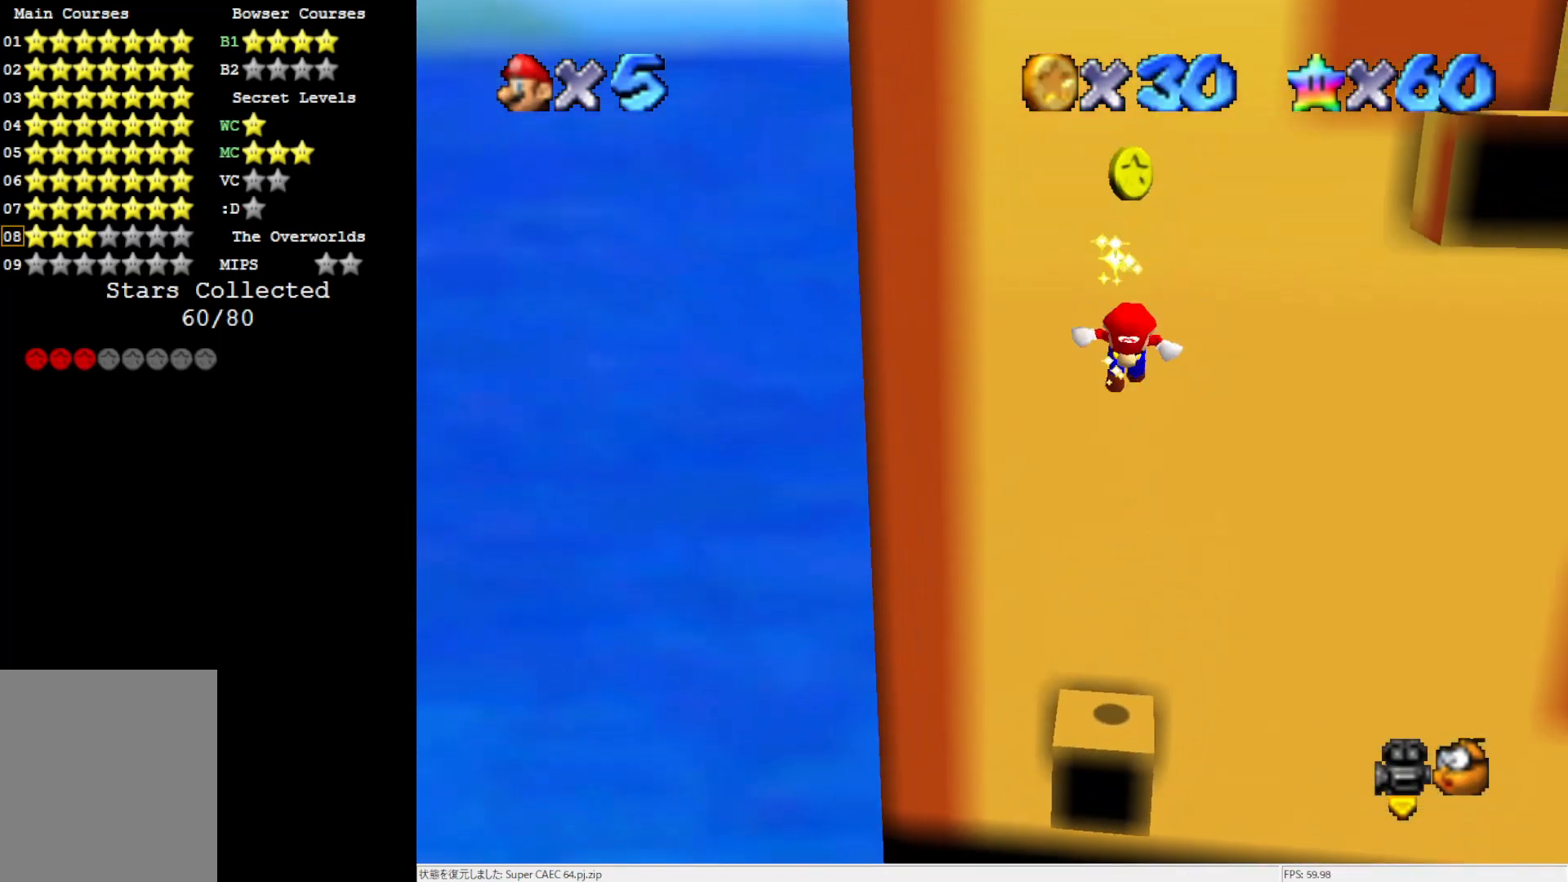
{"buttons": [], "left_stick": "center", "events": [[83, "Z", "up"]]}
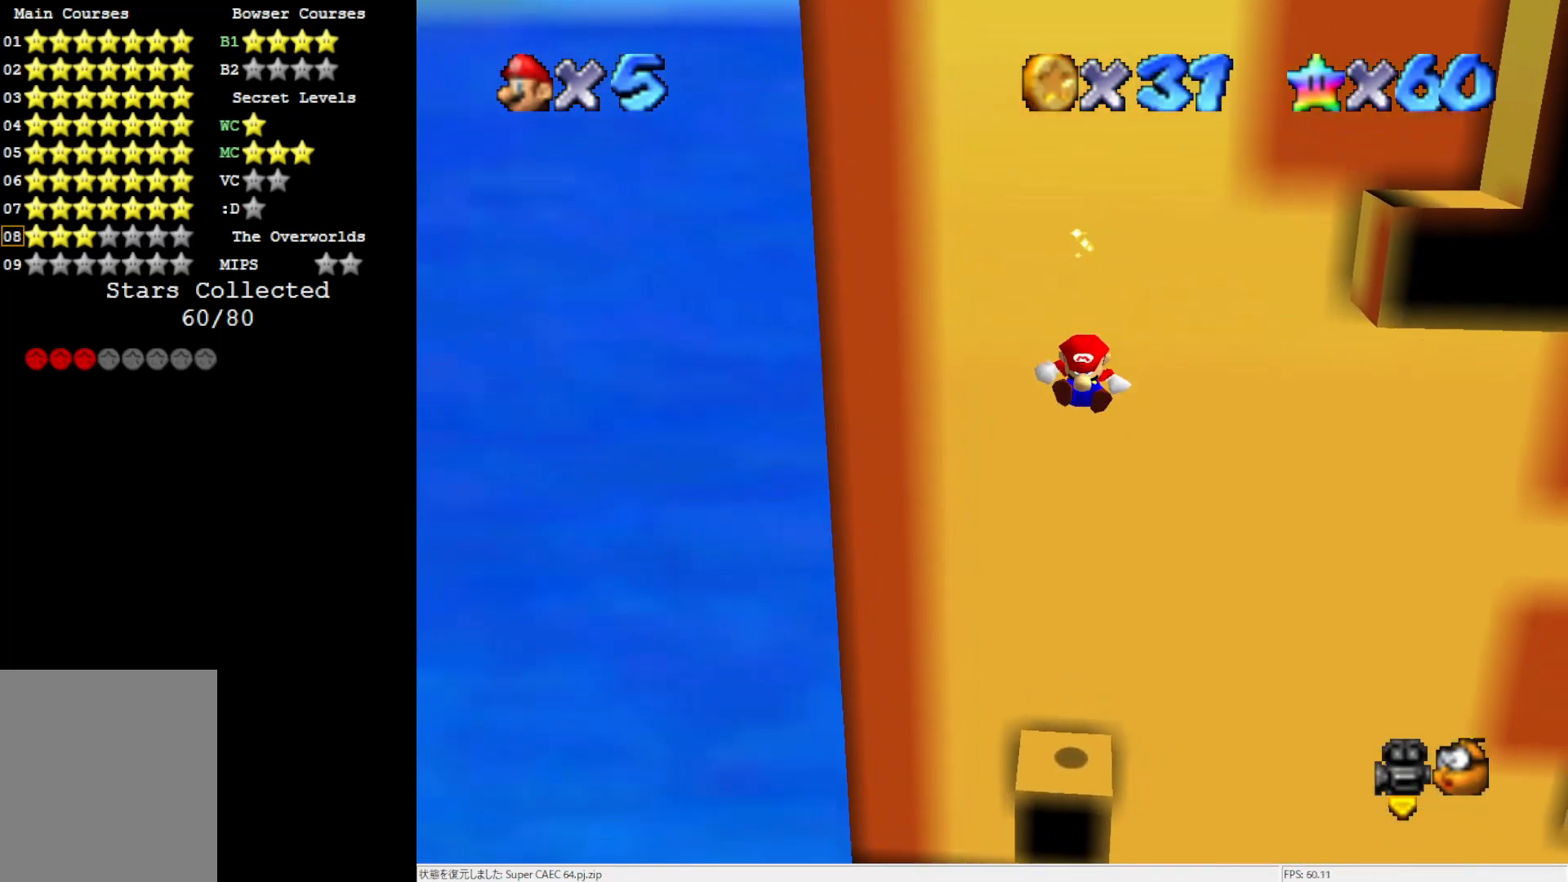
{"buttons": [], "left_stick": "center", "events": []}
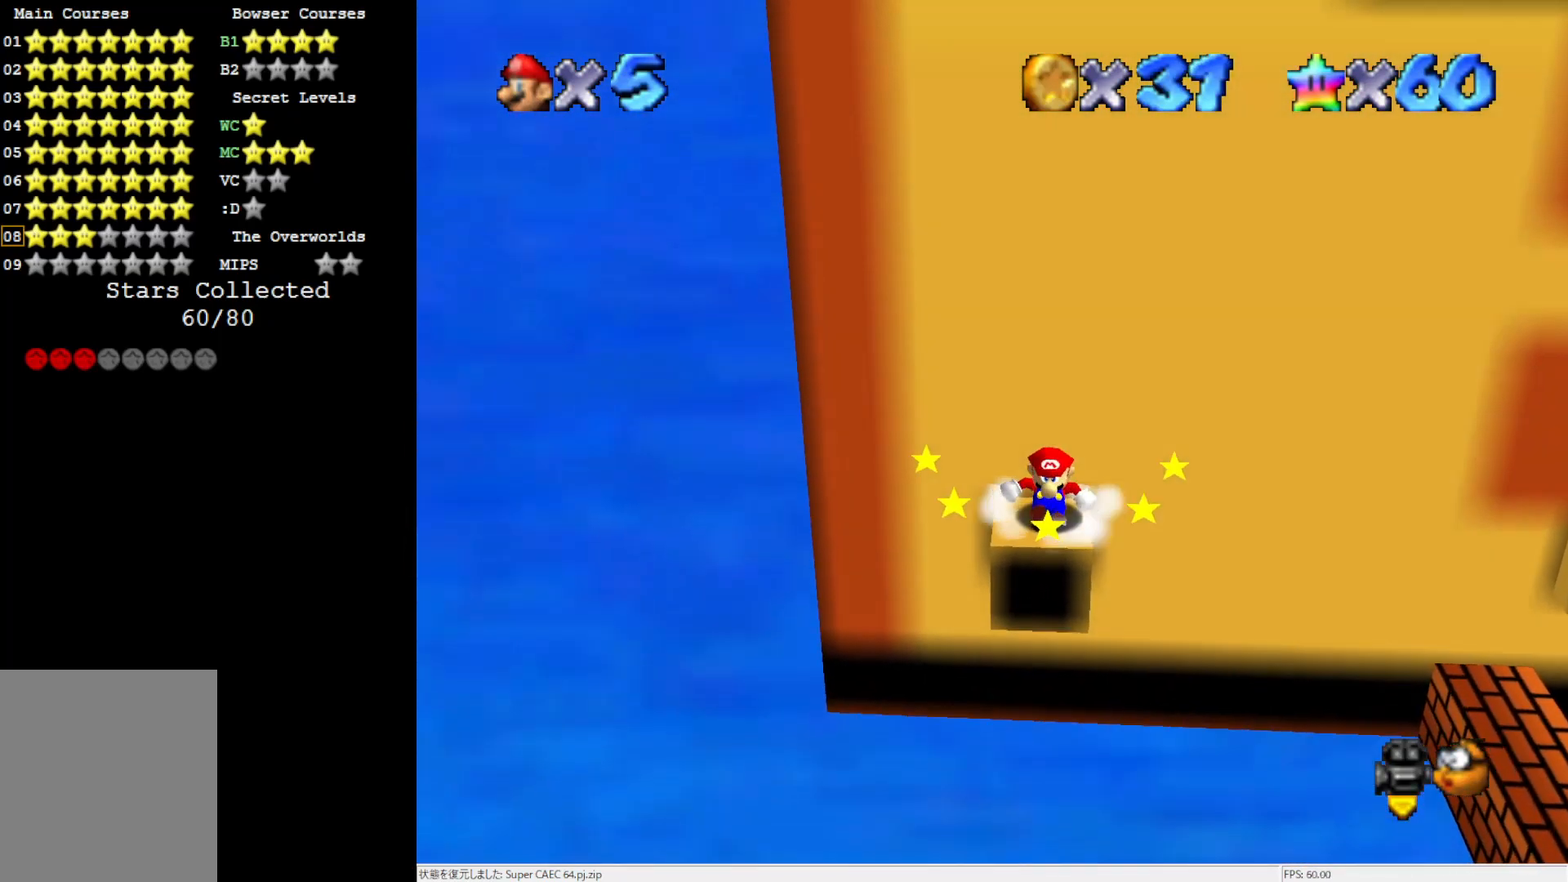
{"buttons": [], "left_stick": "center", "events": []}
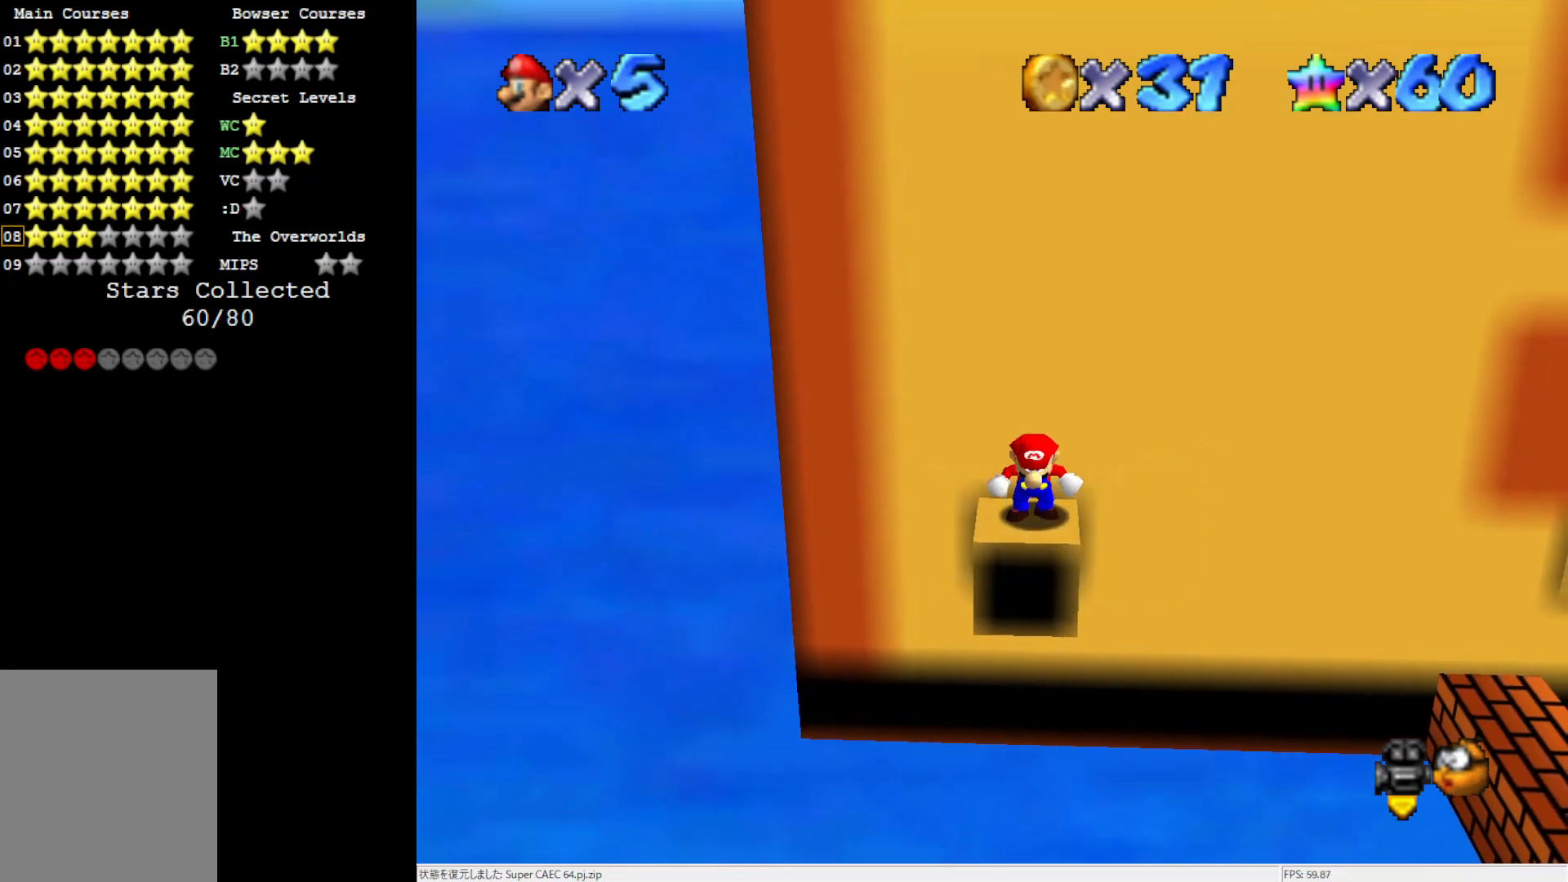
{"buttons": ["A"], "left_stick": "right", "events": [[150, "left_stick", "right"], [350, "A", "down"]]}
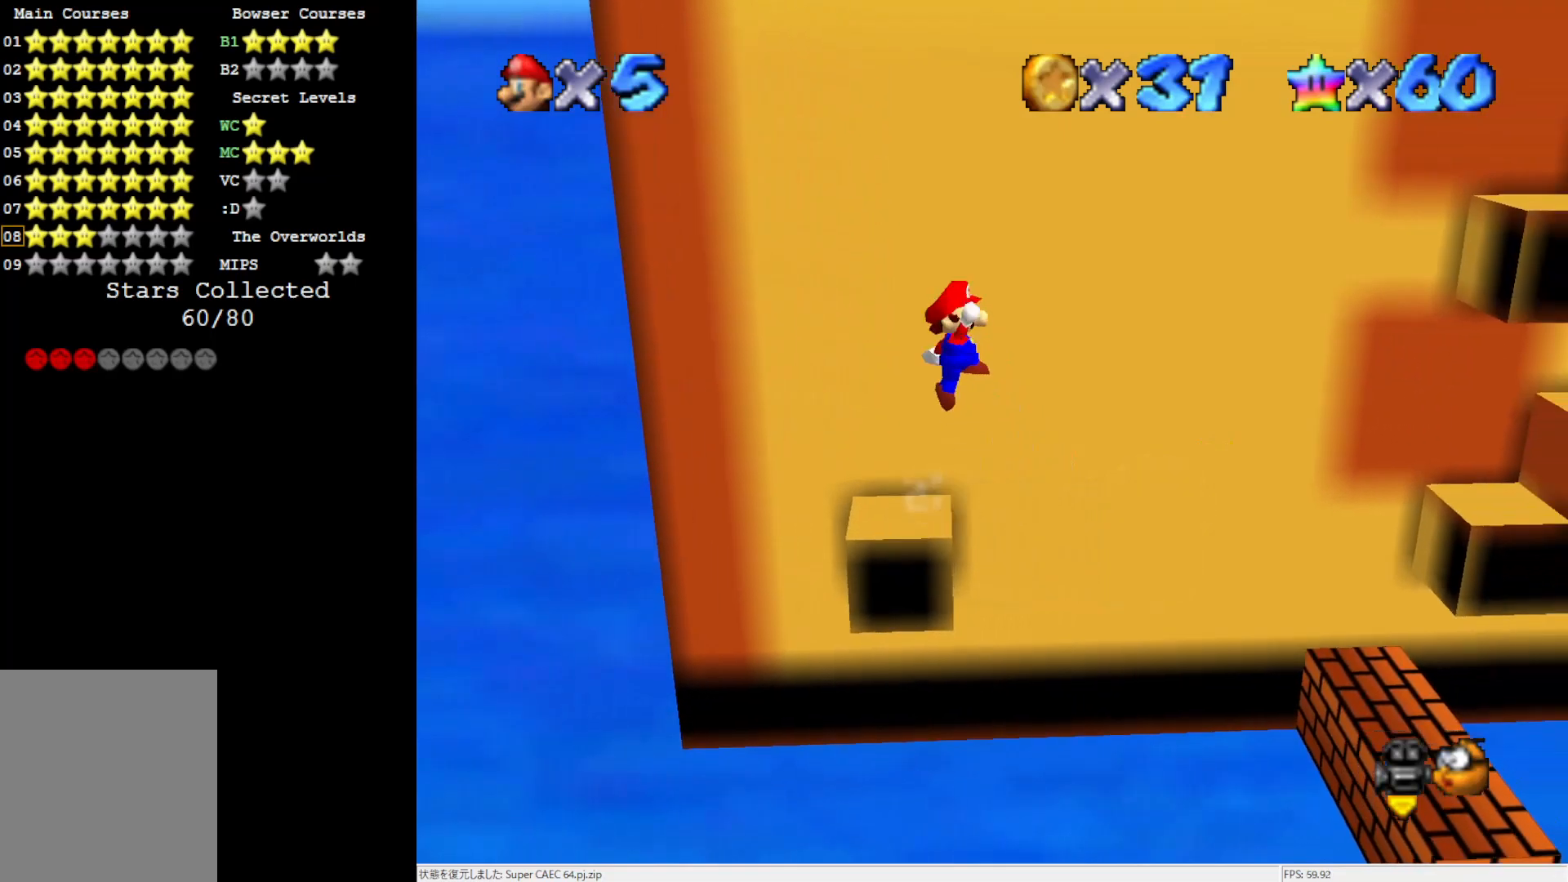
{"buttons": ["A"], "left_stick": "center", "events": [[433, "left_stick", "center"]]}
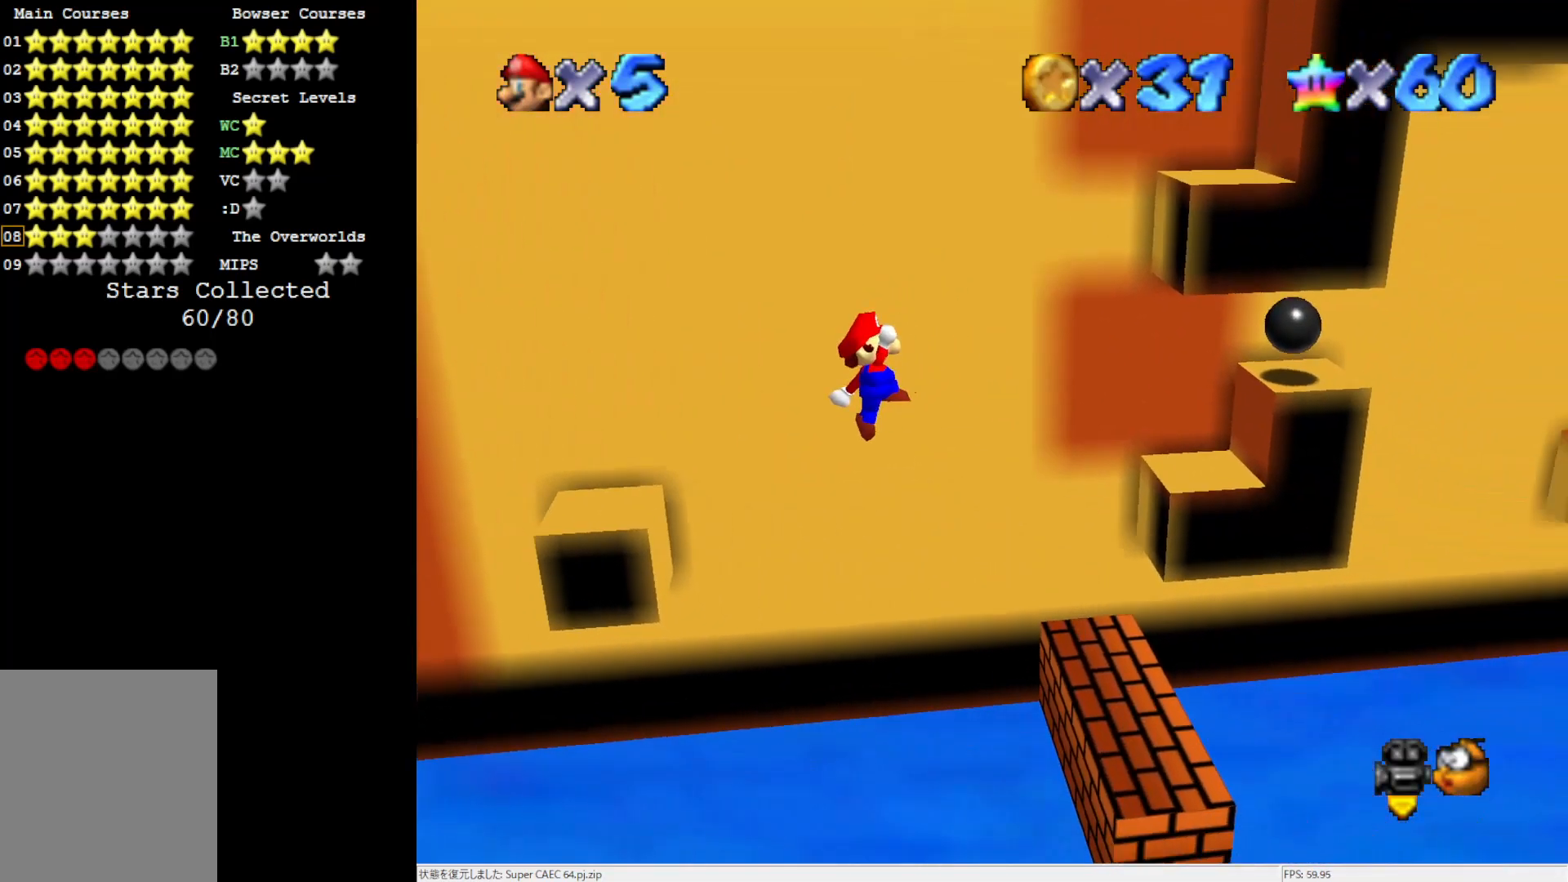
{"buttons": ["A"], "left_stick": "center", "events": [[17, "left_stick", "right"], [83, "A", "up"], [283, "left_stick", "center"], [400, "A", "down"]]}
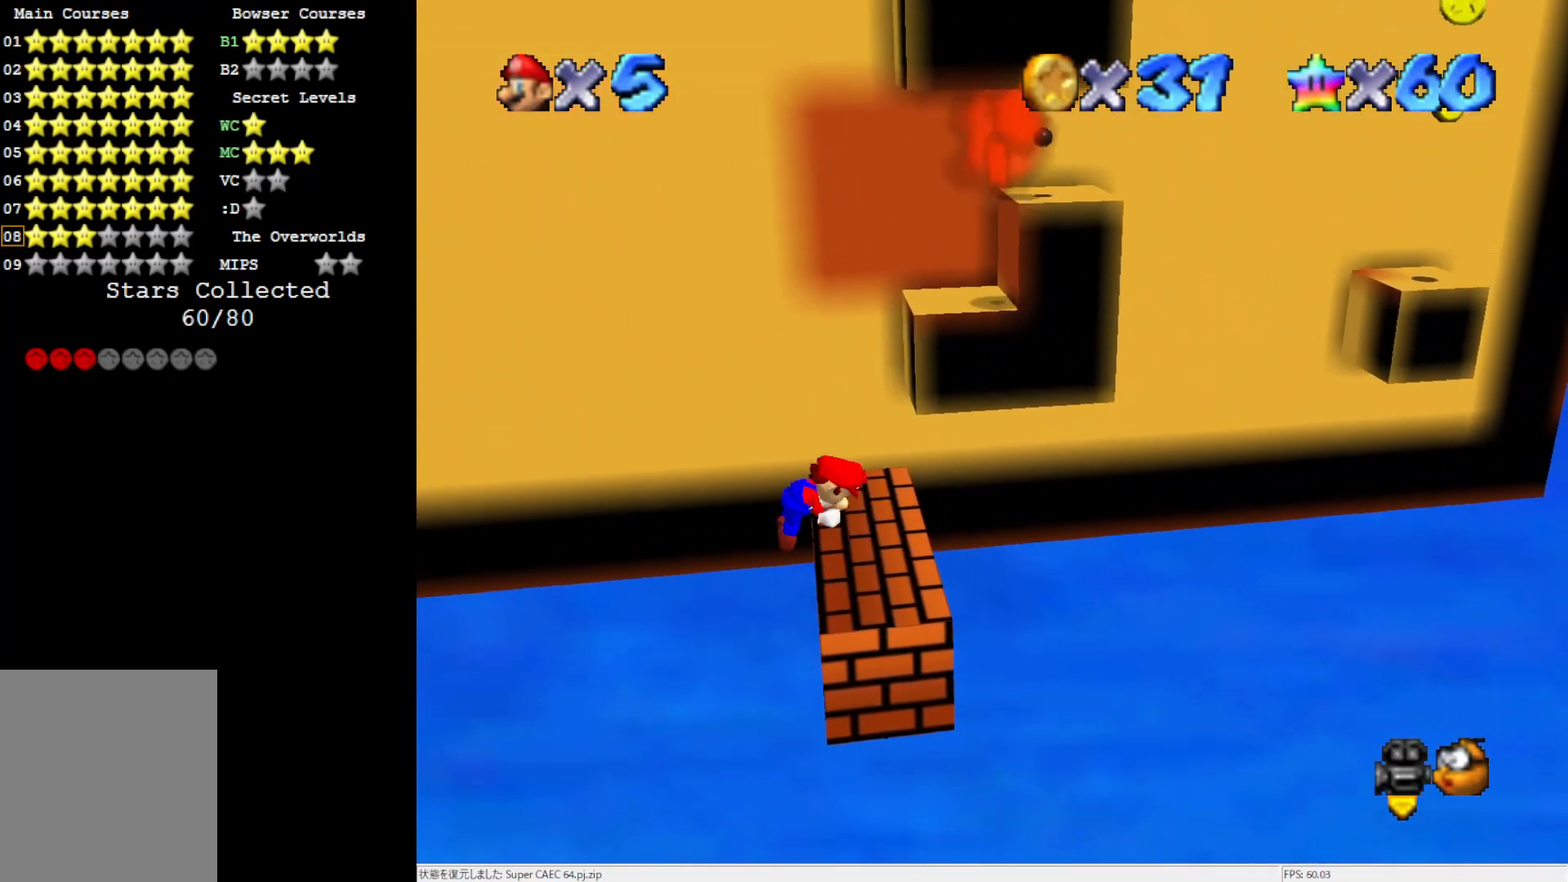
{"buttons": [], "left_stick": "center", "events": [[100, "A", "up"]]}
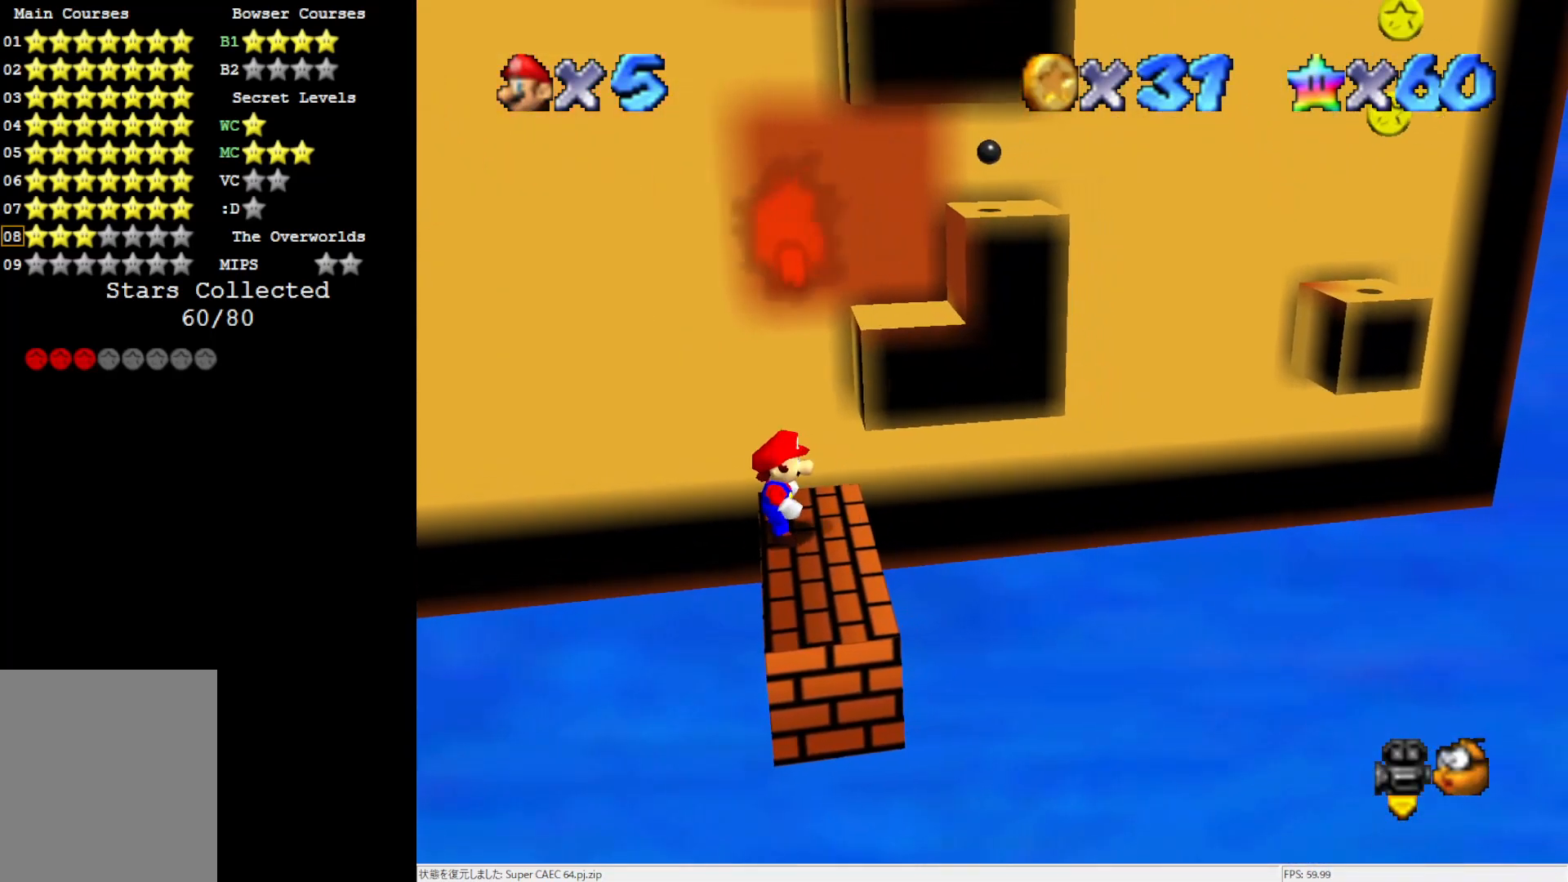
{"buttons": ["A"], "left_stick": "center", "events": [[50, "left_stick", "up"], [467, "left_stick", "center"], [500, "A", "down"]]}
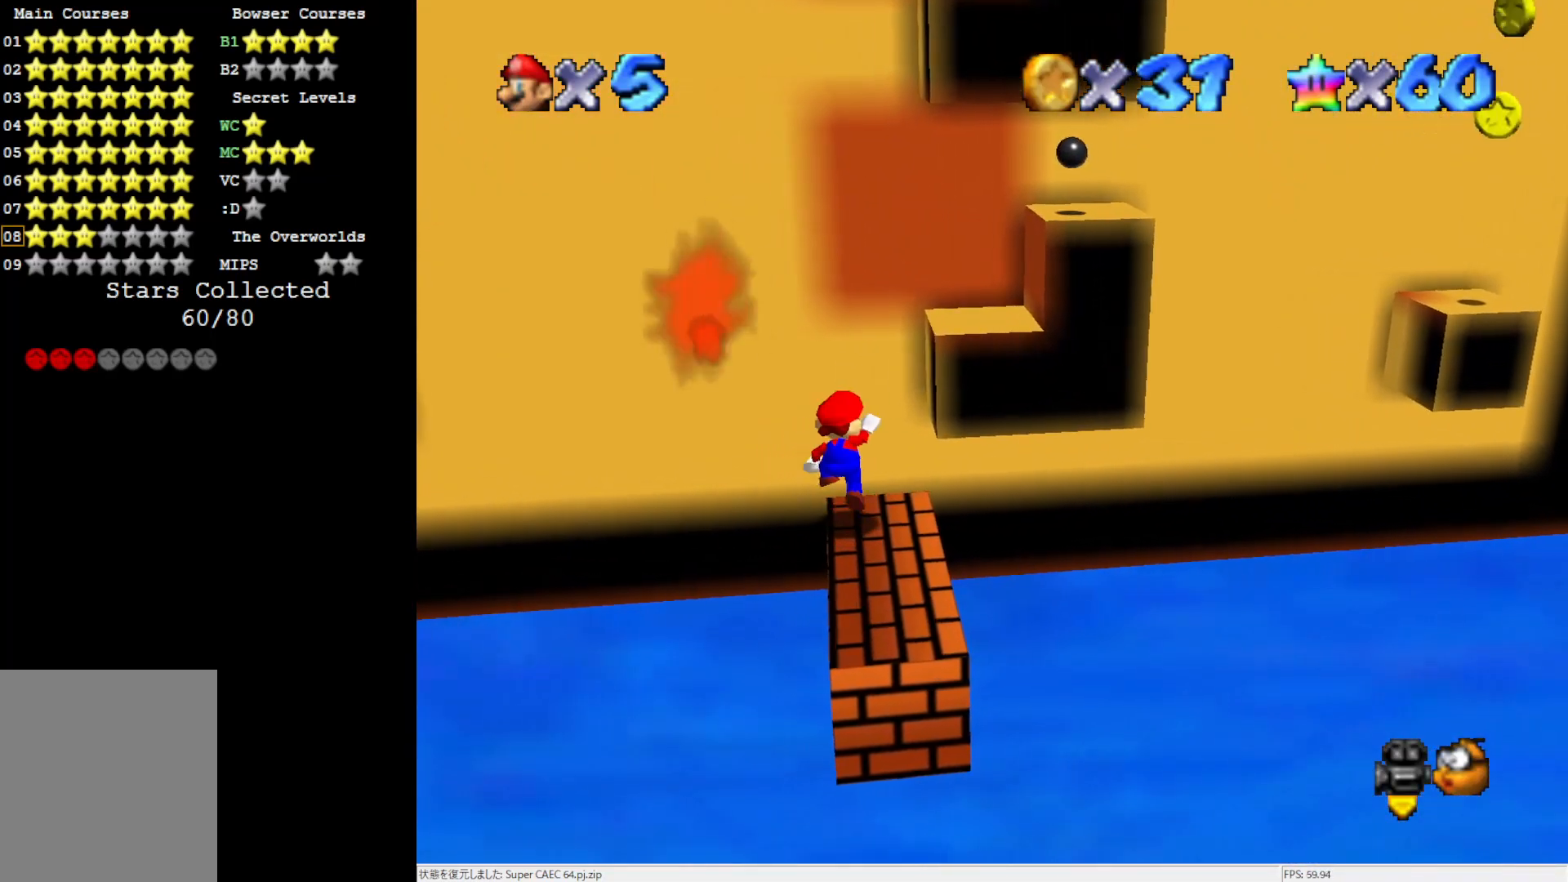
{"buttons": ["A"], "left_stick": "center", "events": [[33, "A", "up"], [200, "left_stick", "up-right"], [333, "left_stick", "center"], [433, "A", "down"]]}
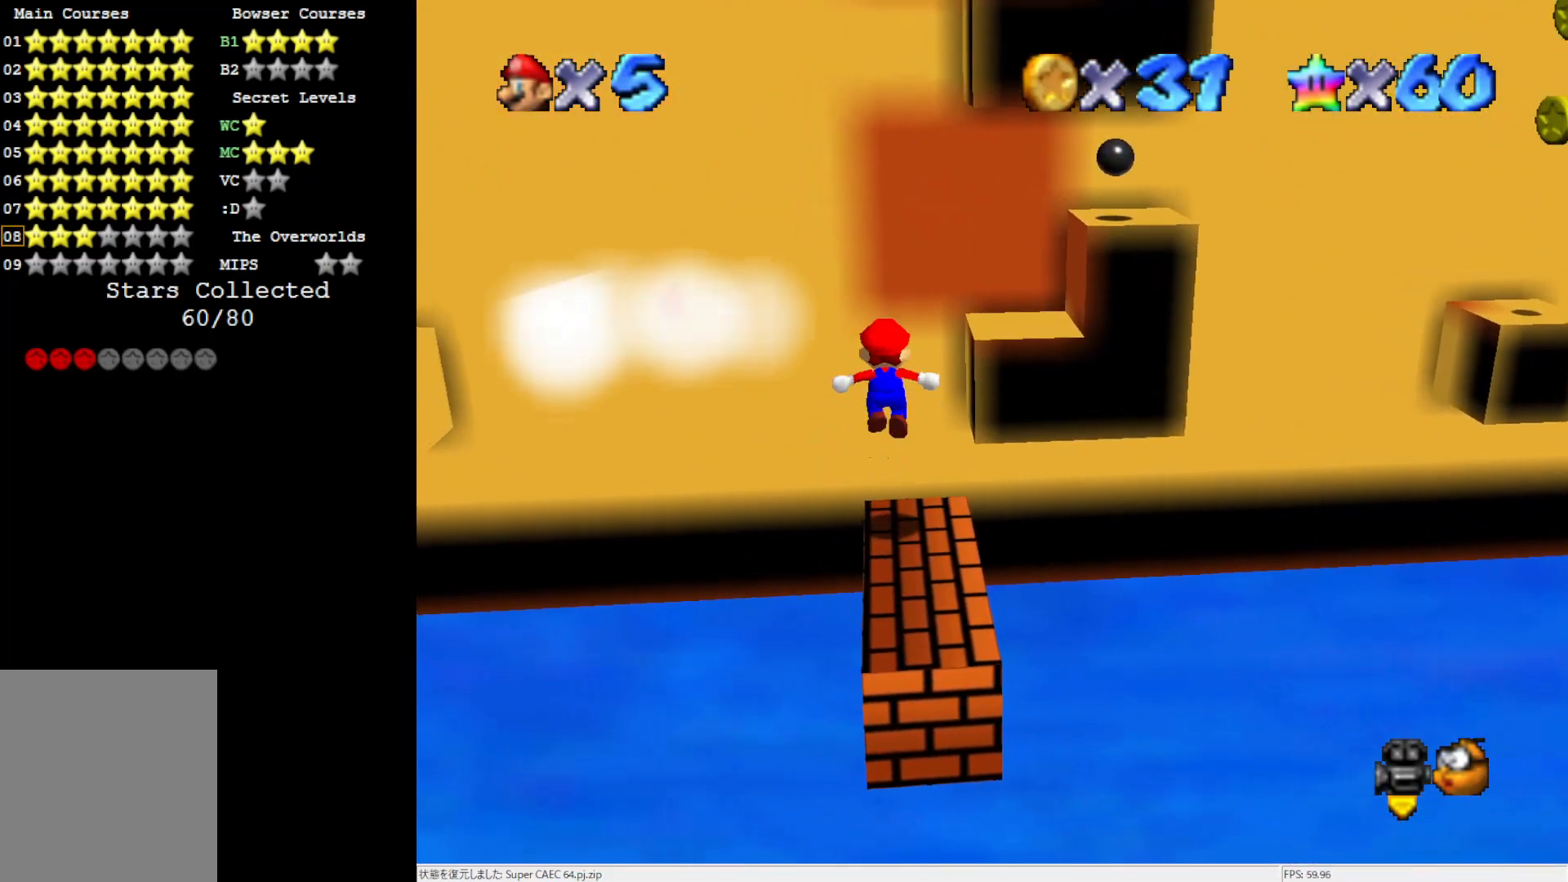
{"buttons": [], "left_stick": "right", "events": [[17, "left_stick", "up-right"], [200, "left_stick", "right"], [317, "A", "up"], [317, "left_stick", "center"], [433, "left_stick", "right"]]}